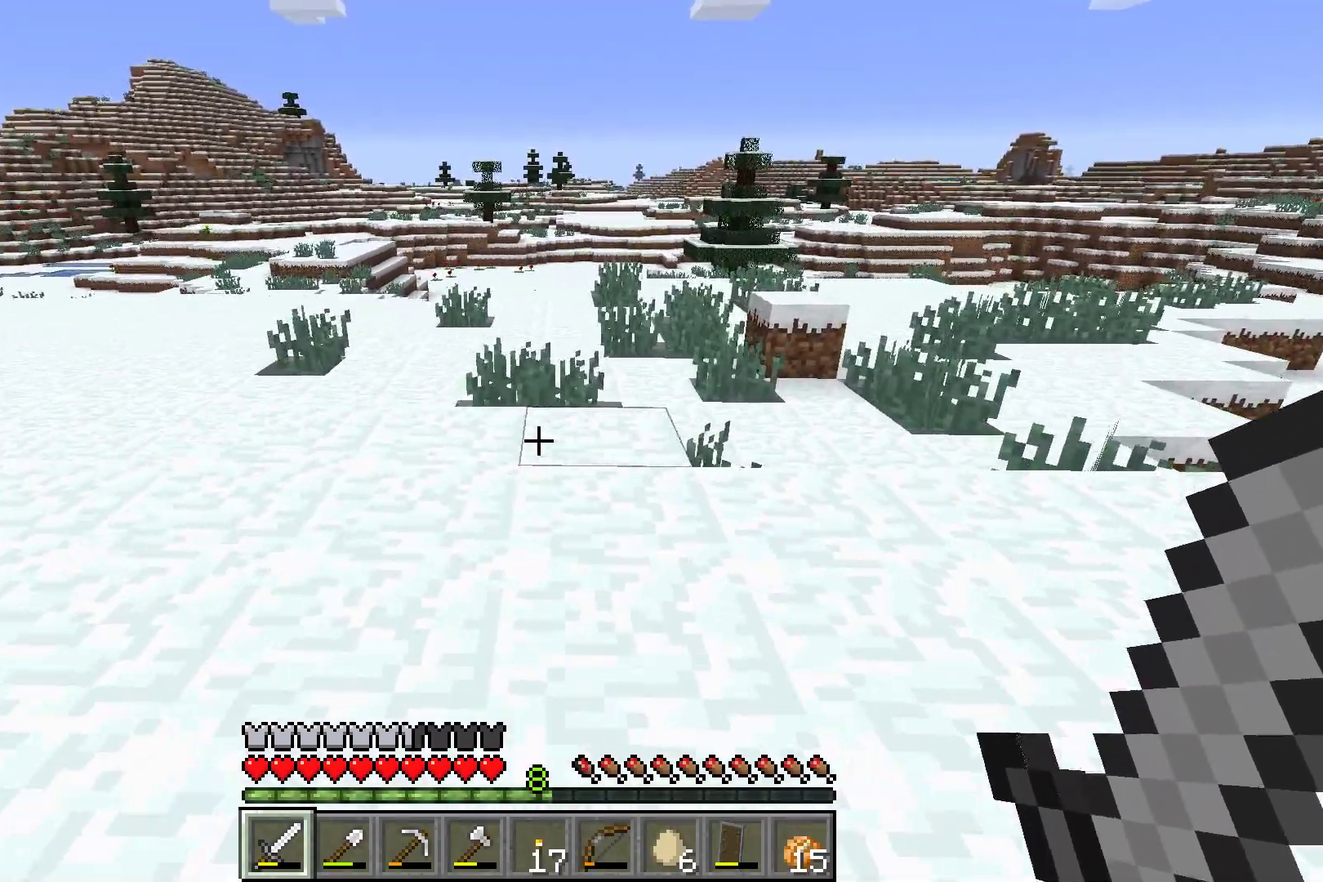
Gameplay with a controller (Xbox layout); each line is a JSON object with the inputs held at the frame after it (dt_ms = milliseconds from this image to that frame). "button_events" lists button changes between this image and that frame as [ms after this image, input, new state], when the widget could be followed in between (sticks are given only as held states). Not read: L2 L3 R2 R3.
{"dt_ms": 500, "buttons": [], "left_stick": "up", "button_events": []}
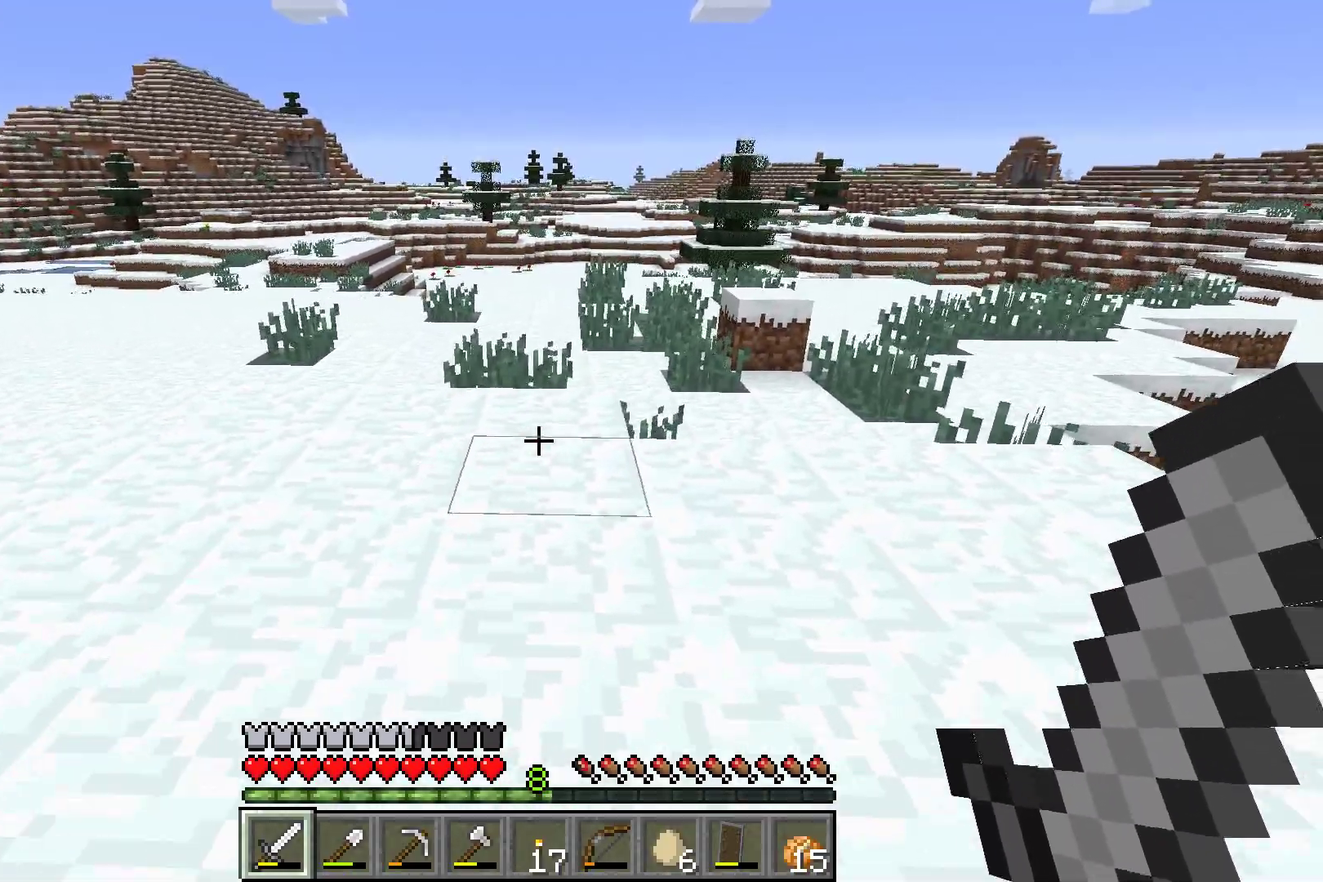
{"dt_ms": 501, "buttons": [], "left_stick": "up-right", "button_events": []}
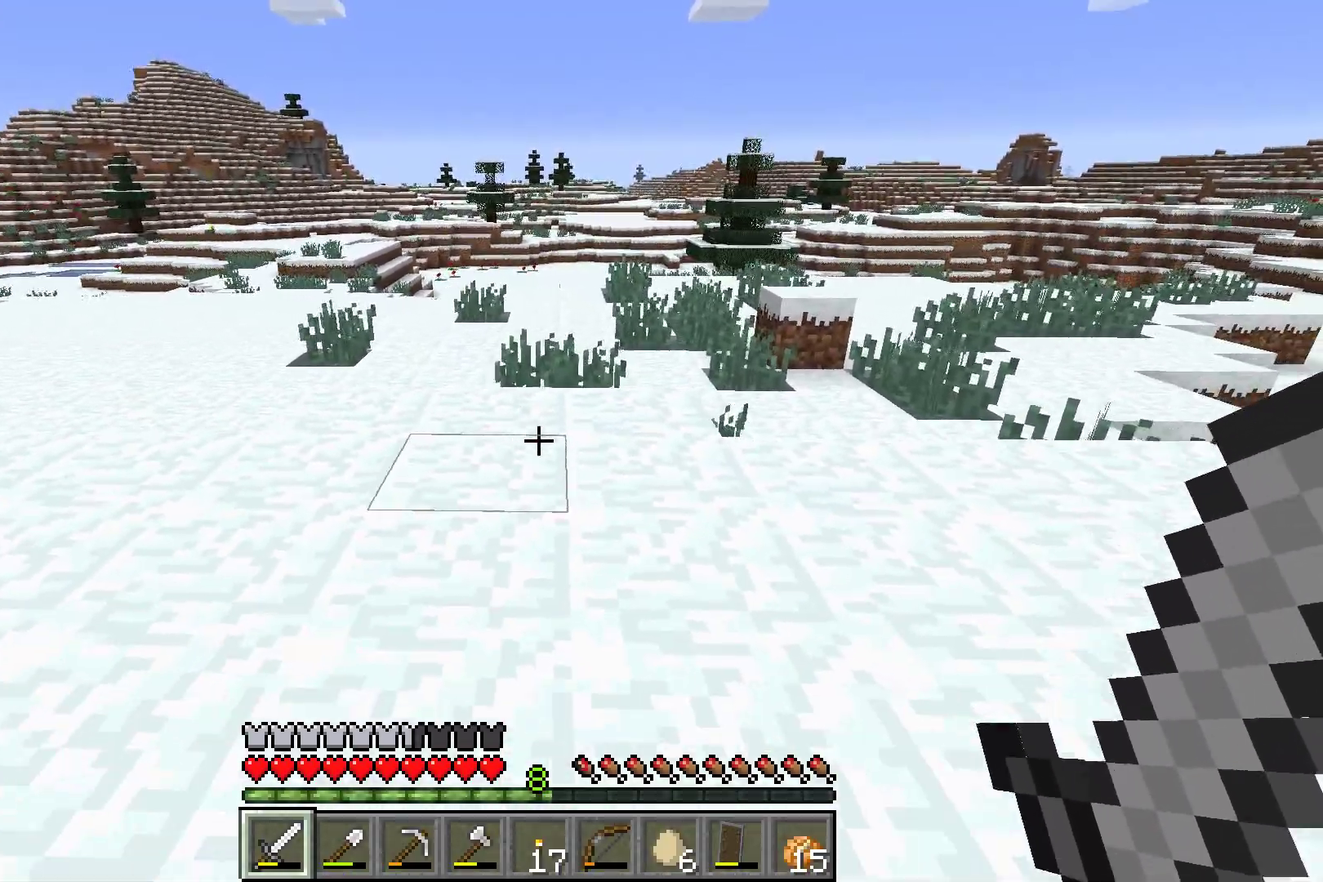
{"dt_ms": 701, "buttons": [], "left_stick": "center", "button_events": []}
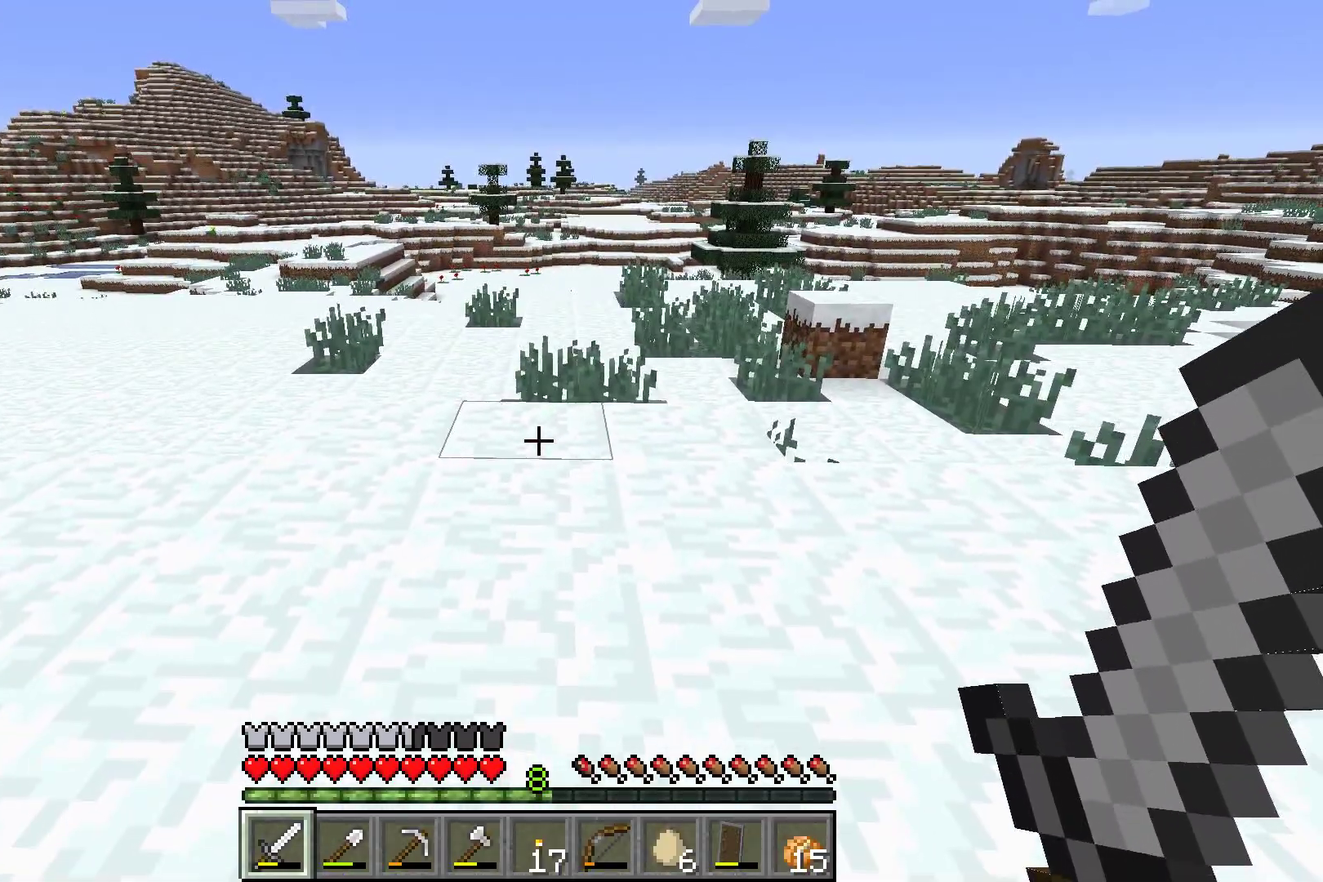
{"dt_ms": 500, "buttons": [], "left_stick": "center", "button_events": []}
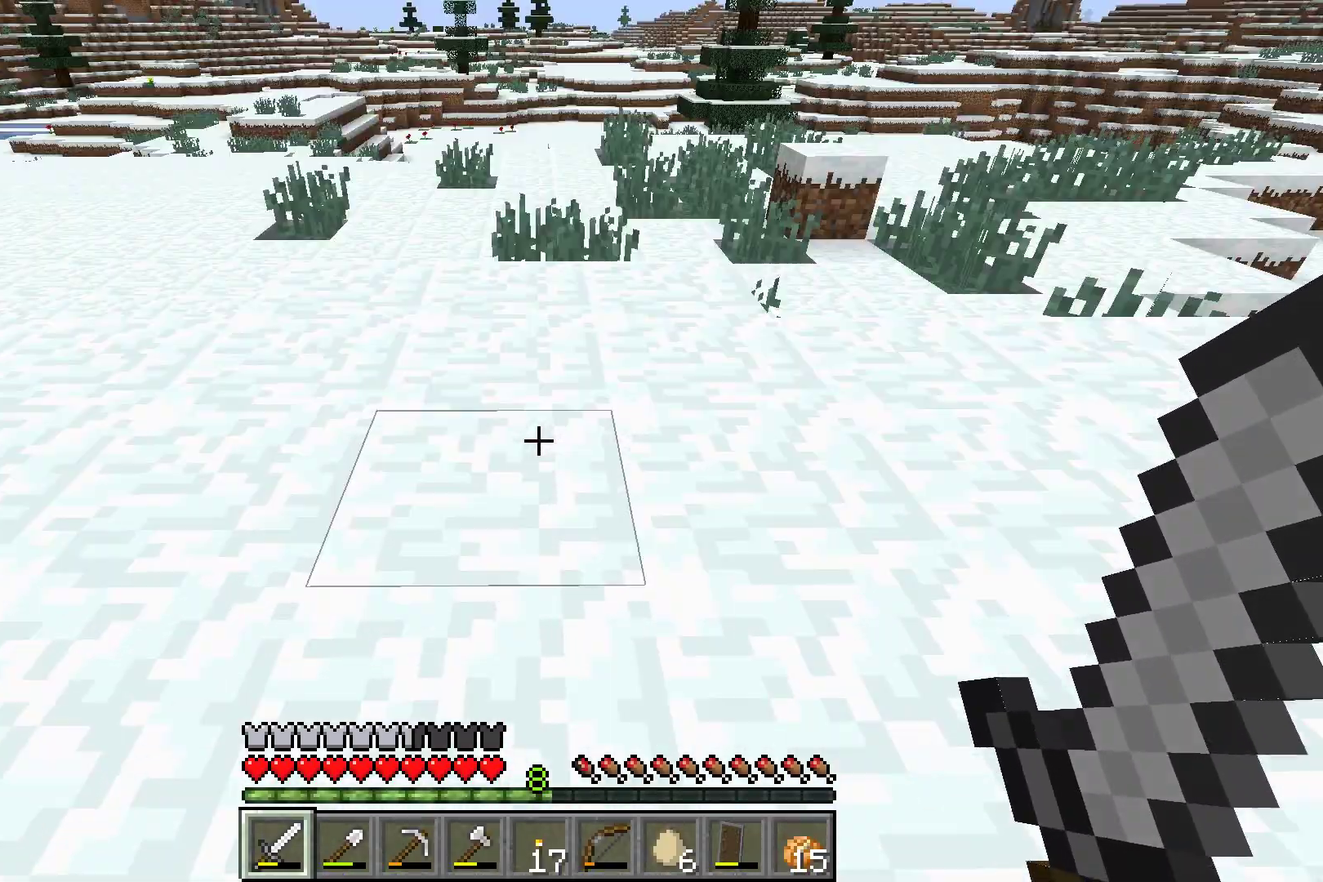
{"dt_ms": 601, "buttons": [], "left_stick": "up", "button_events": []}
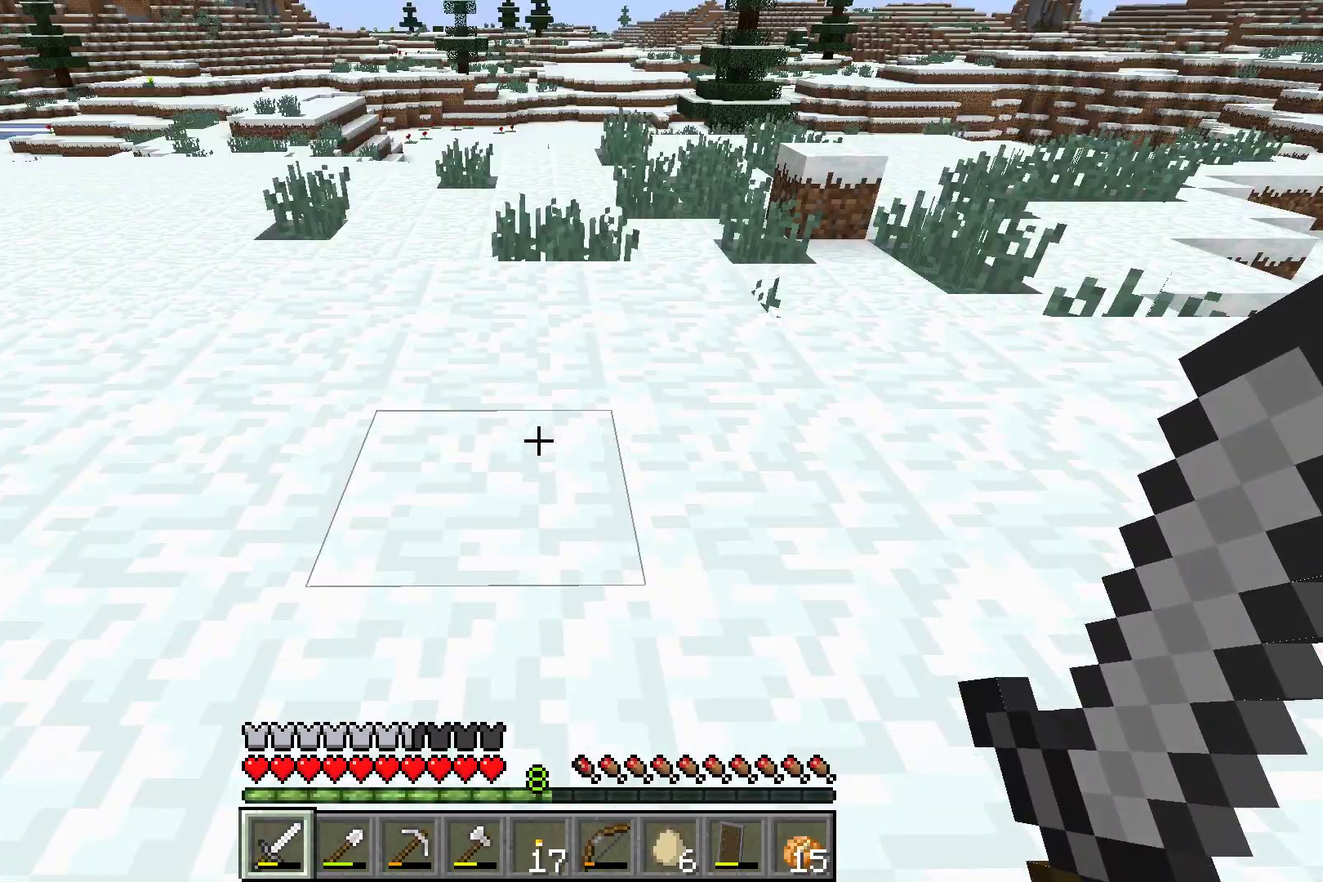
{"dt_ms": 400, "buttons": [], "left_stick": "up", "button_events": []}
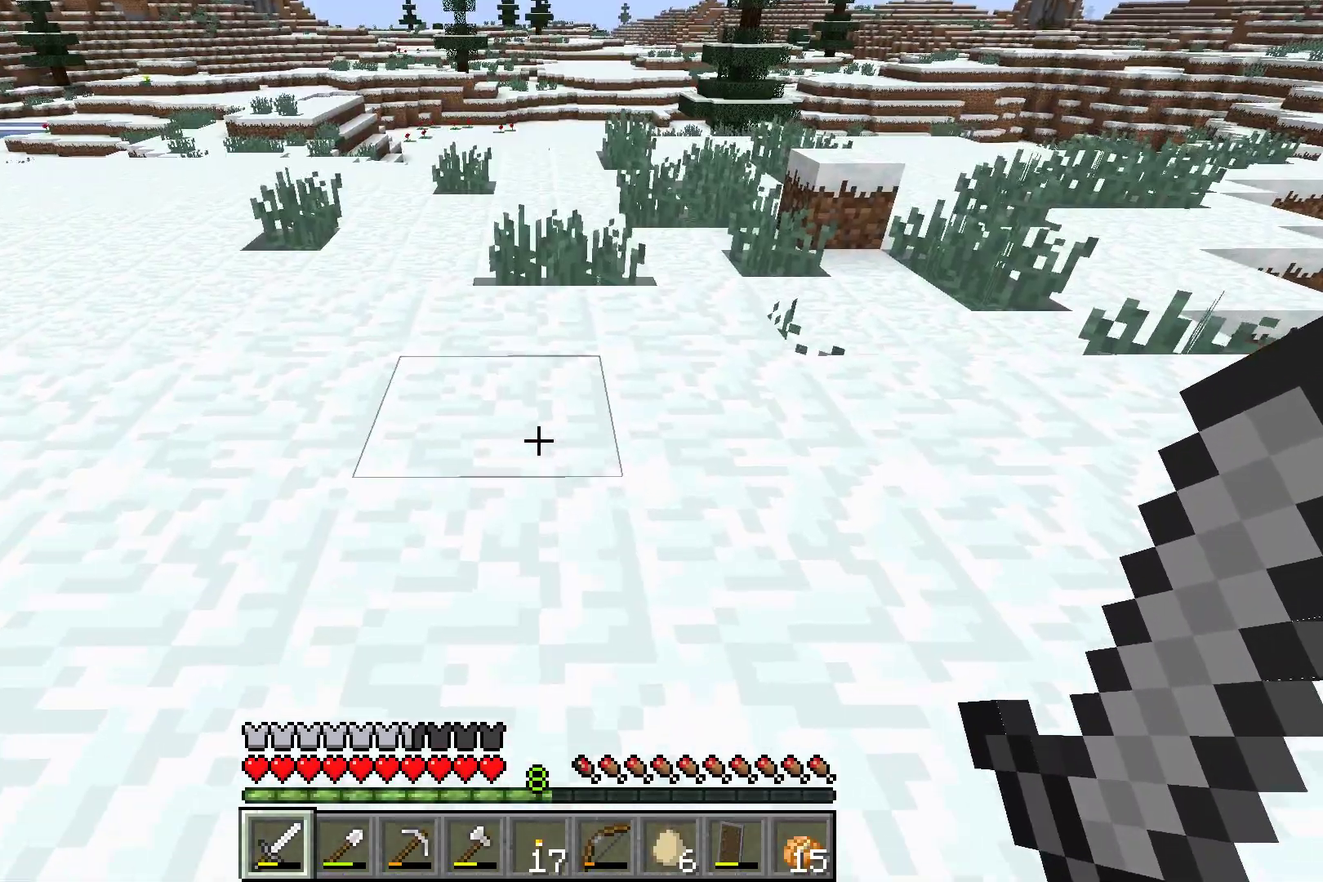
{"dt_ms": 501, "buttons": [], "left_stick": "up", "button_events": []}
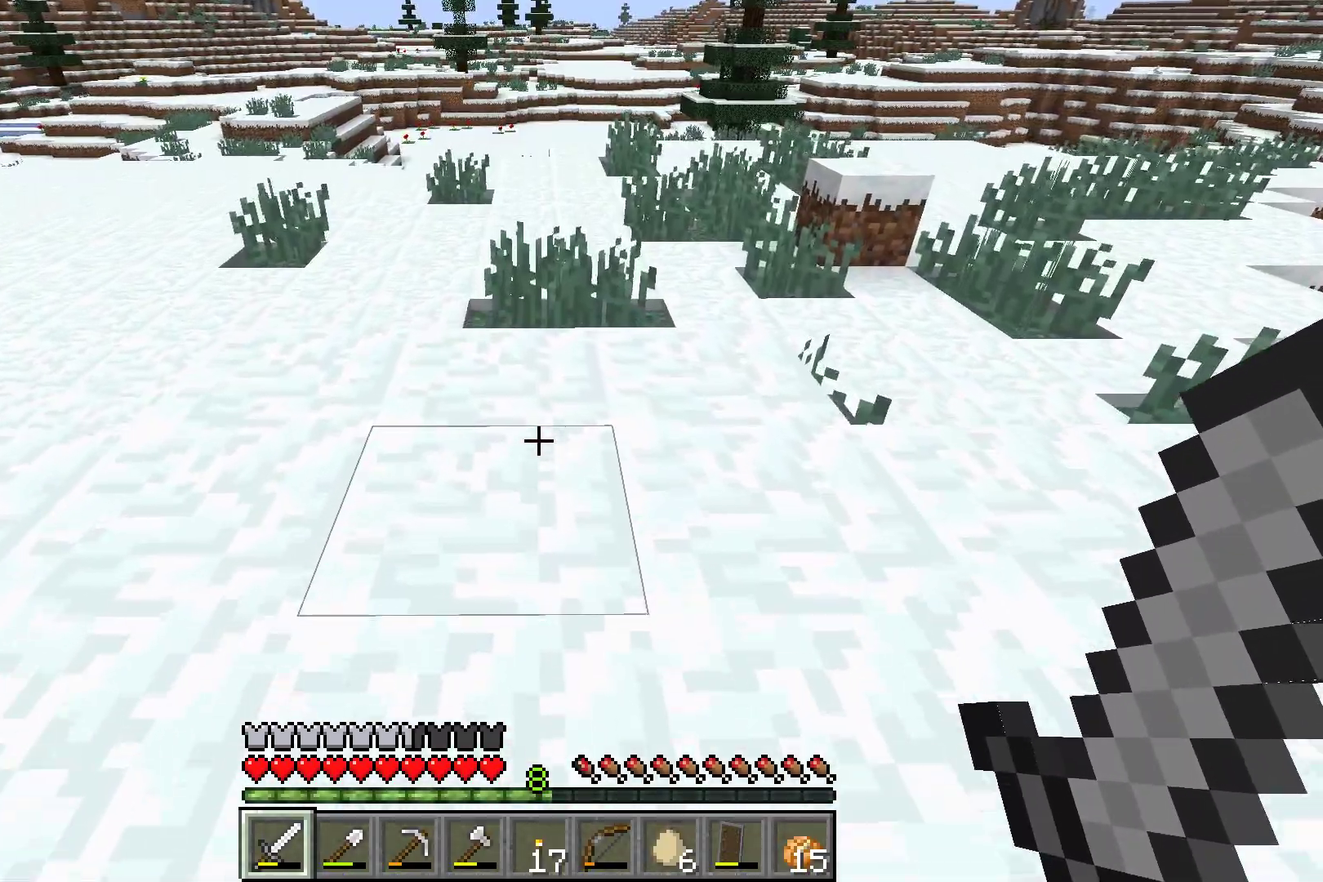
{"dt_ms": 500, "buttons": [], "left_stick": "up", "button_events": []}
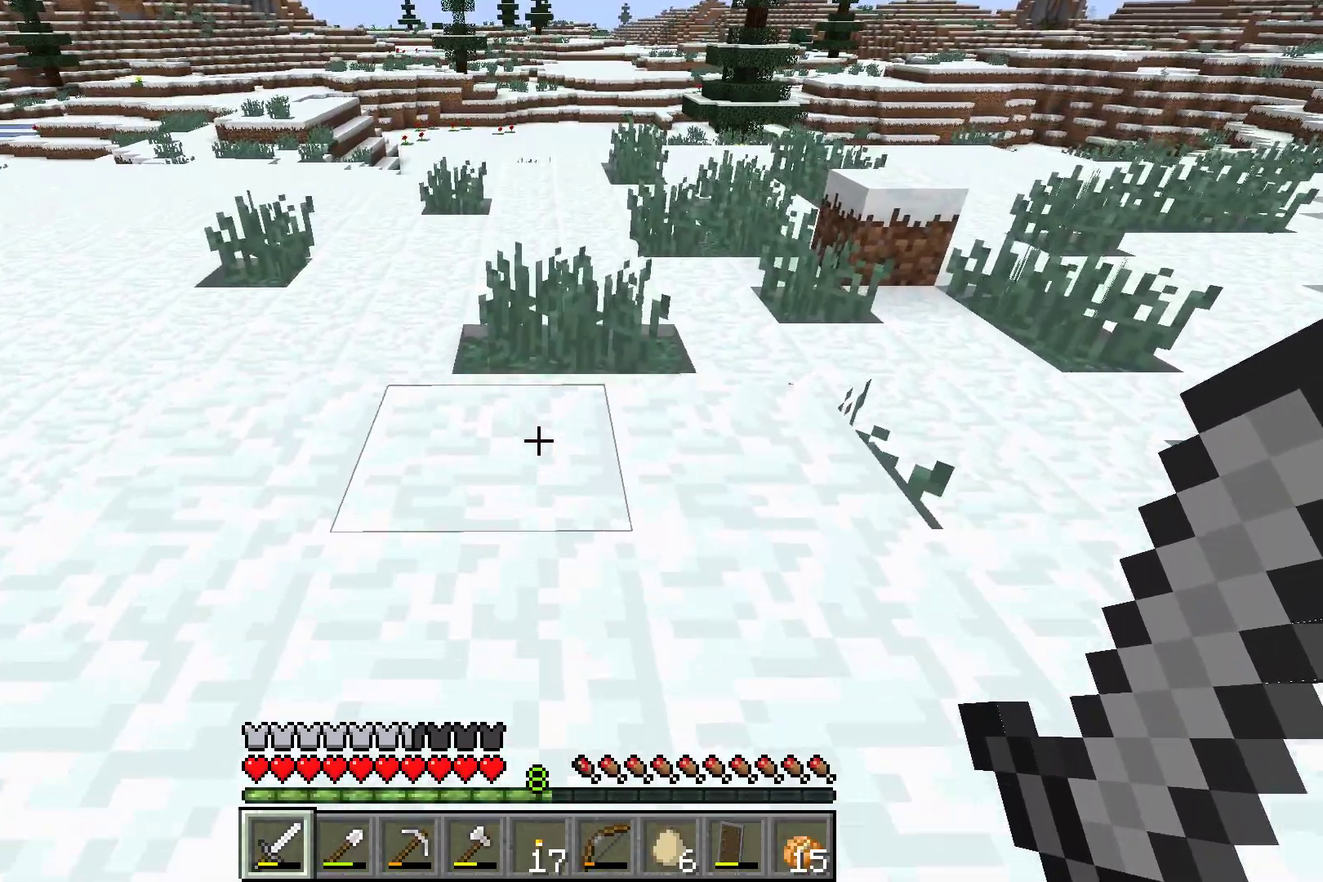
{"dt_ms": 501, "buttons": [], "left_stick": "center", "button_events": []}
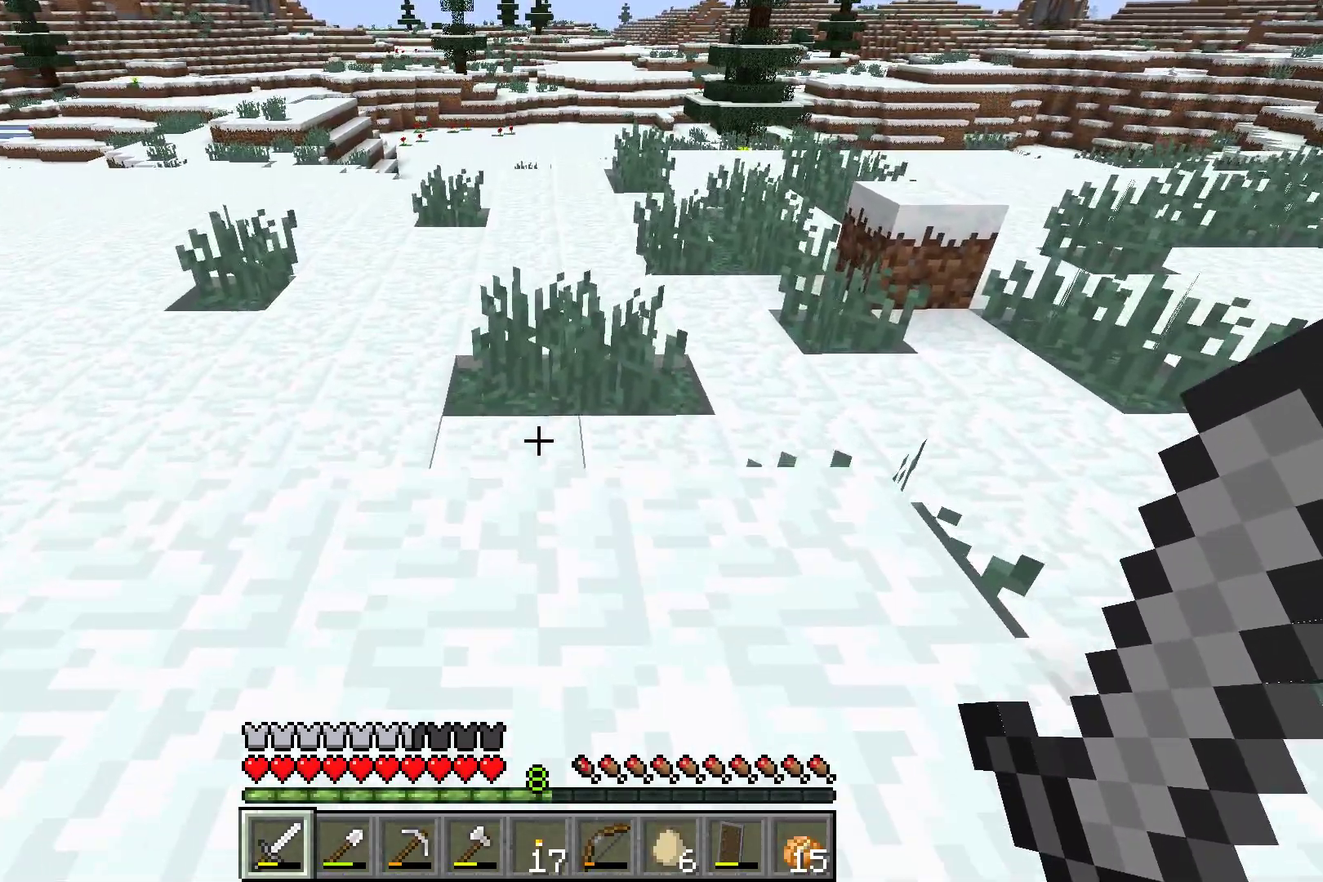
{"dt_ms": 500, "buttons": [], "left_stick": "center", "button_events": []}
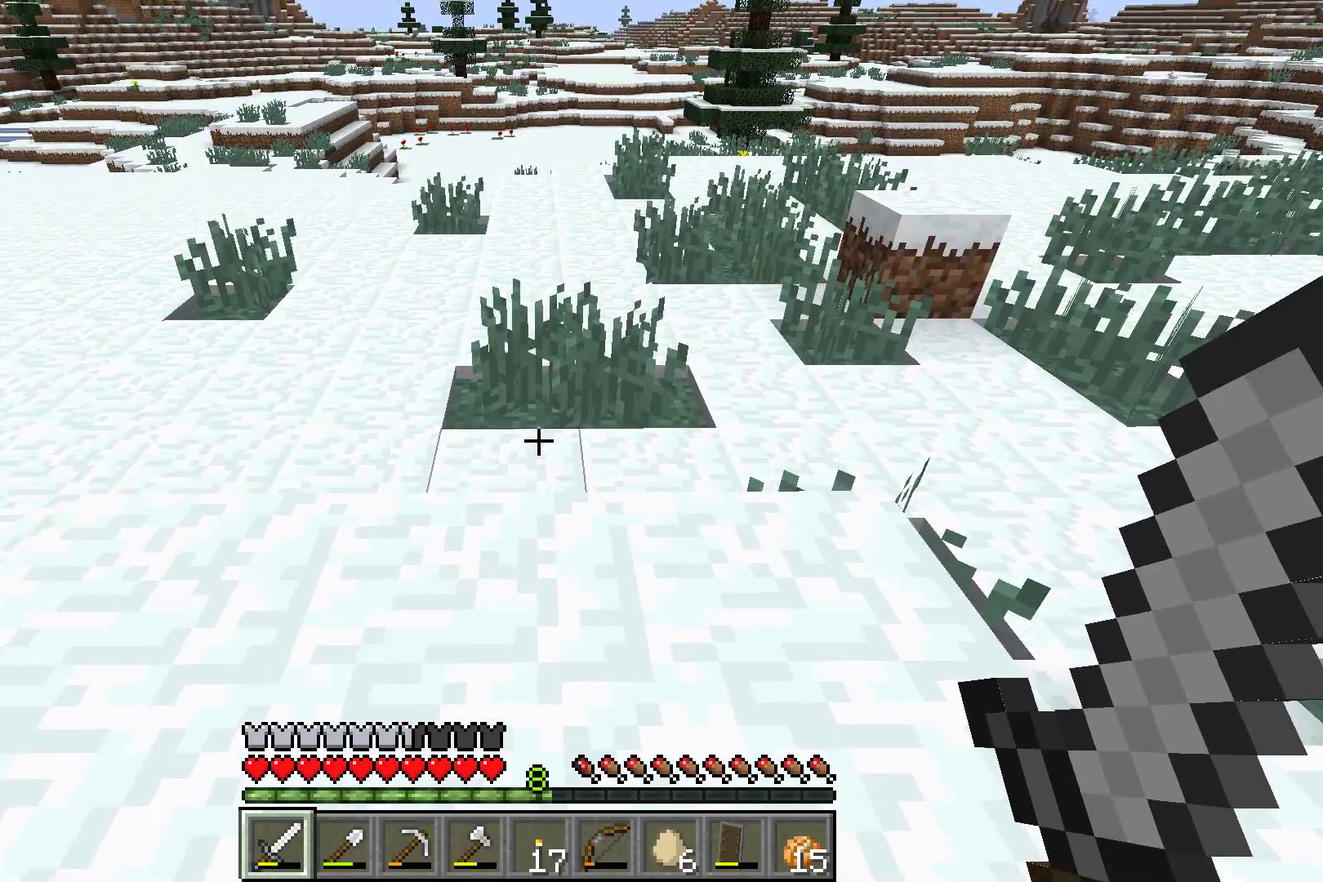
{"dt_ms": 501, "buttons": [], "left_stick": "center", "button_events": []}
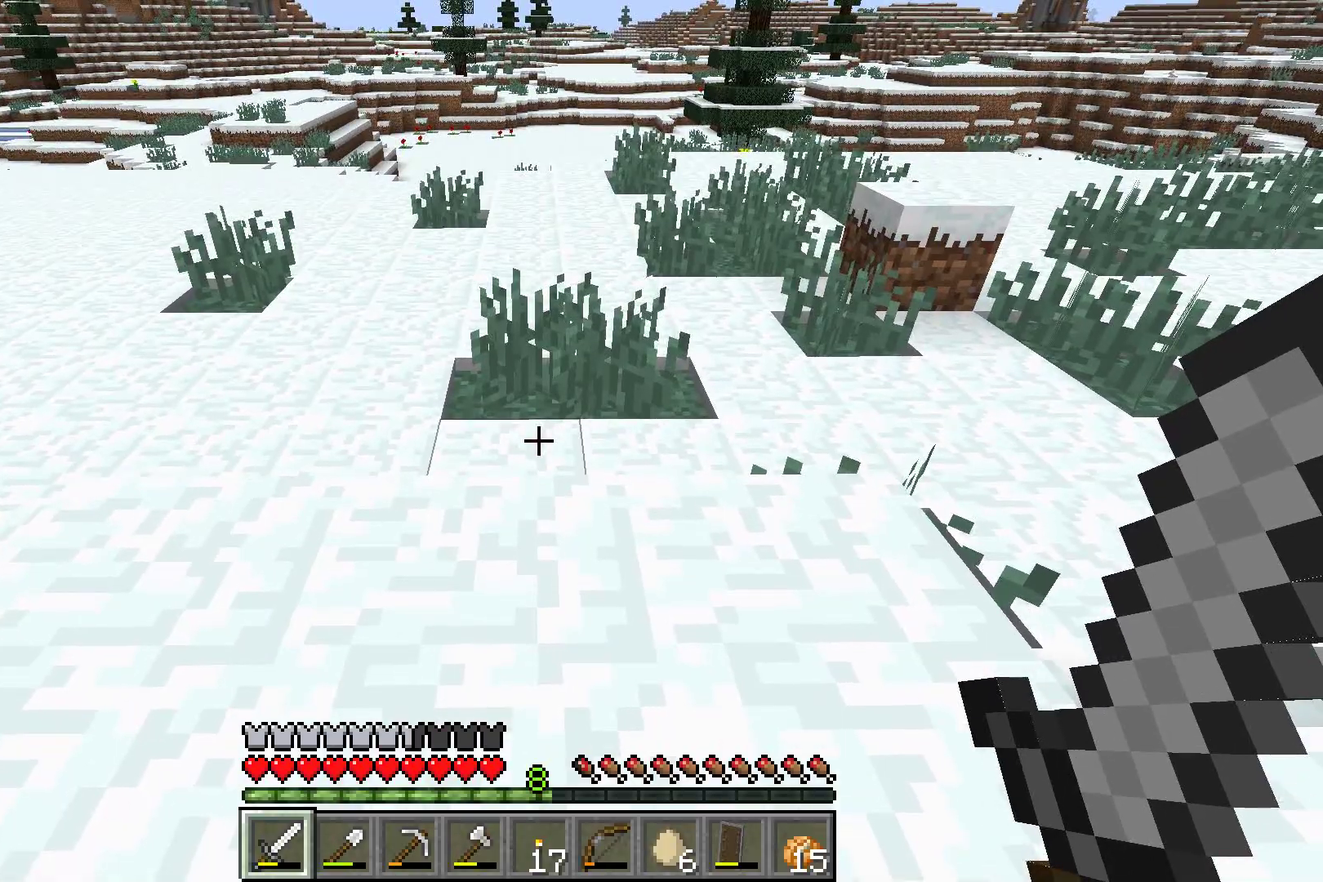
{"dt_ms": 500, "buttons": [], "left_stick": "down", "button_events": []}
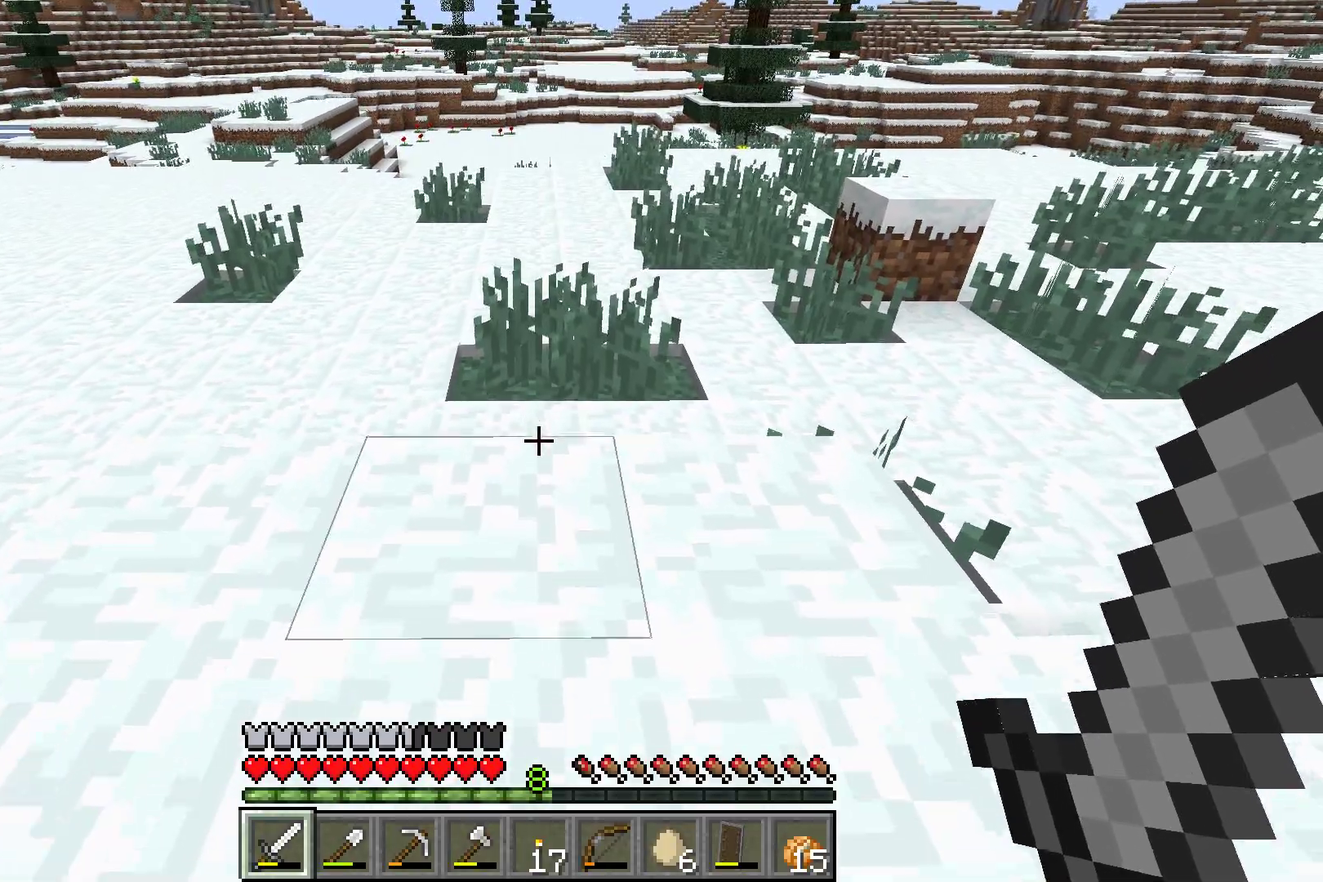
{"dt_ms": 501, "buttons": [], "left_stick": "down", "button_events": []}
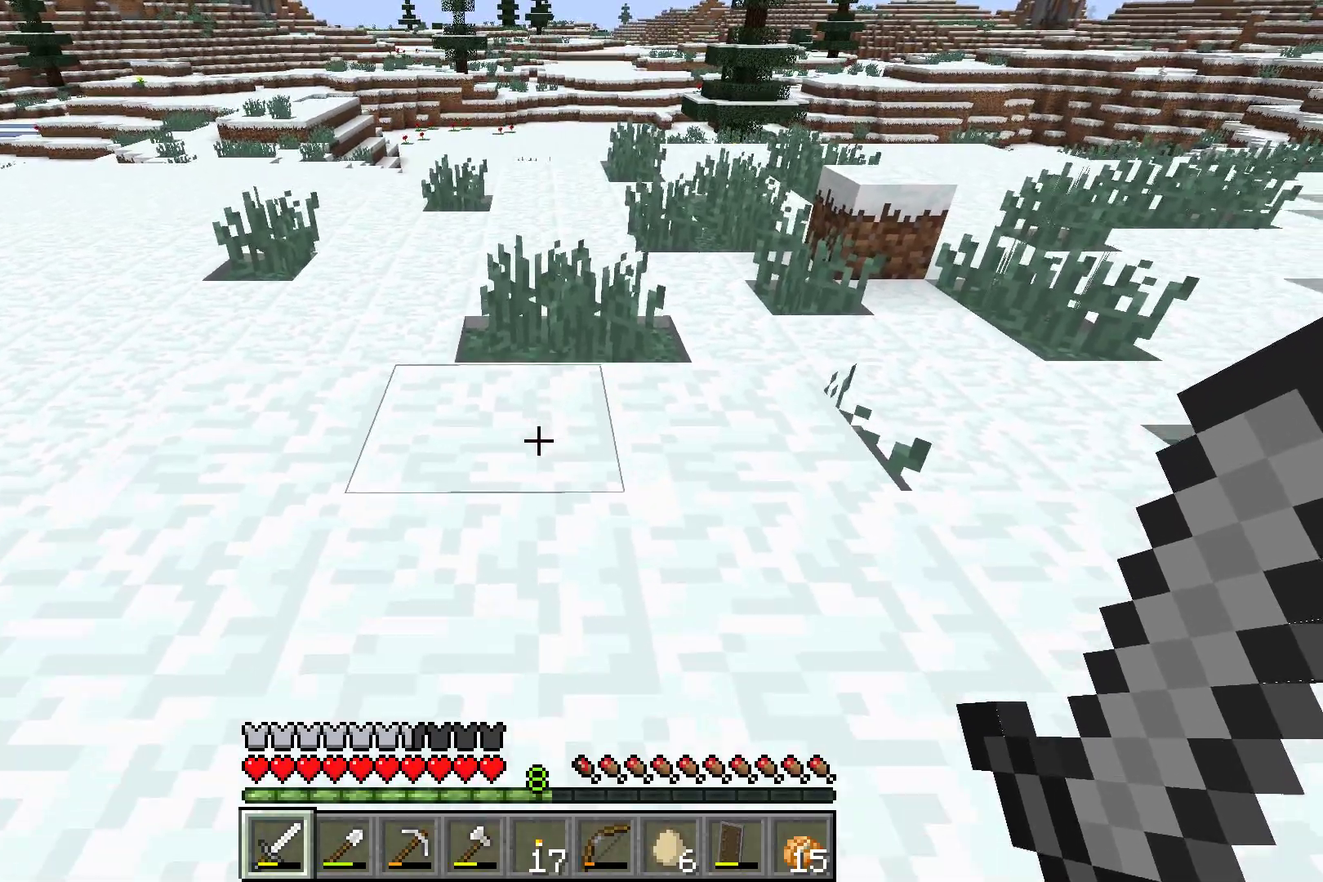
{"dt_ms": 500, "buttons": [], "left_stick": "down", "button_events": []}
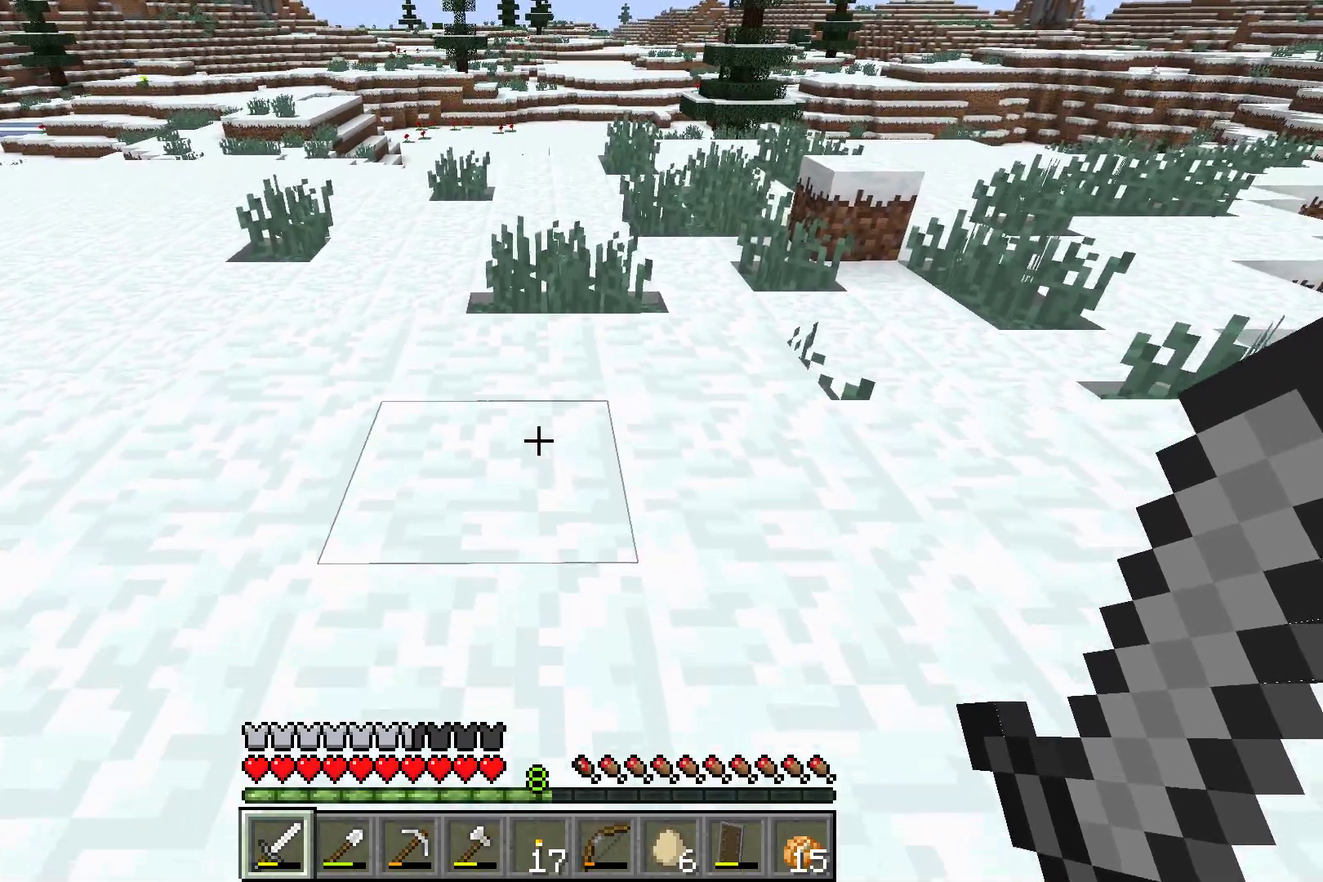
{"dt_ms": 501, "buttons": [], "left_stick": "down", "button_events": []}
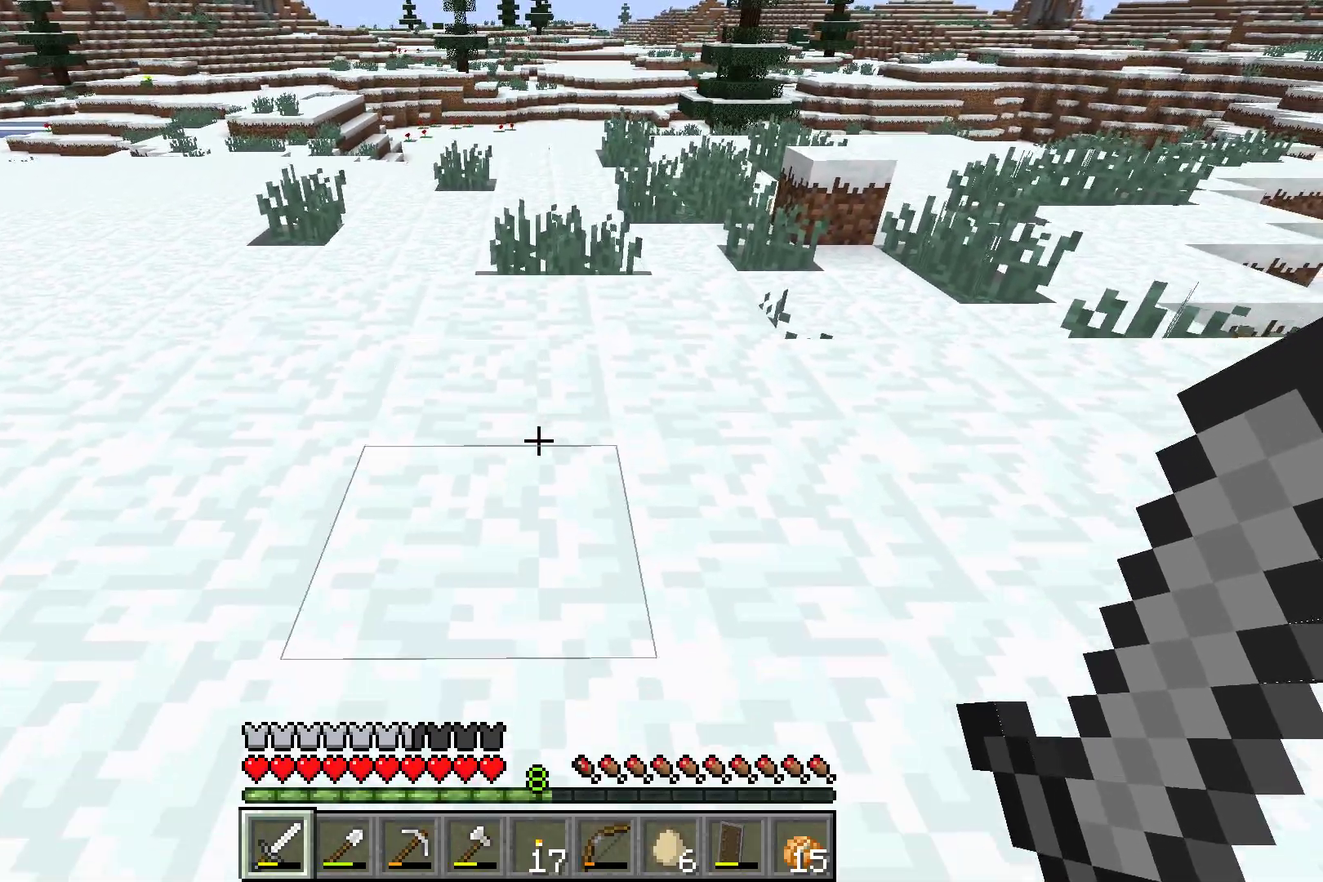
{"dt_ms": 500, "buttons": [], "left_stick": "down", "button_events": []}
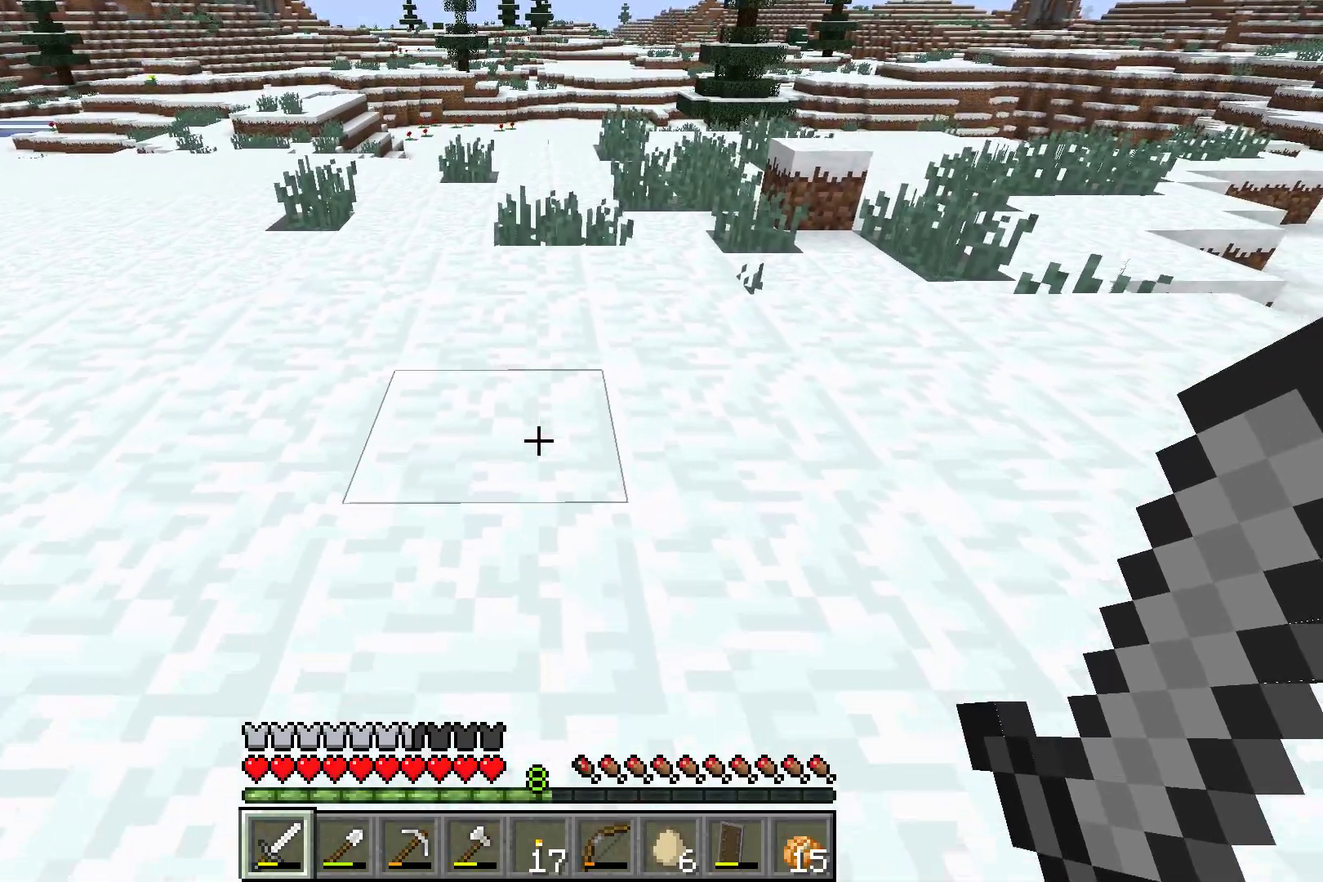
{"dt_ms": 501, "buttons": [], "left_stick": "center", "button_events": []}
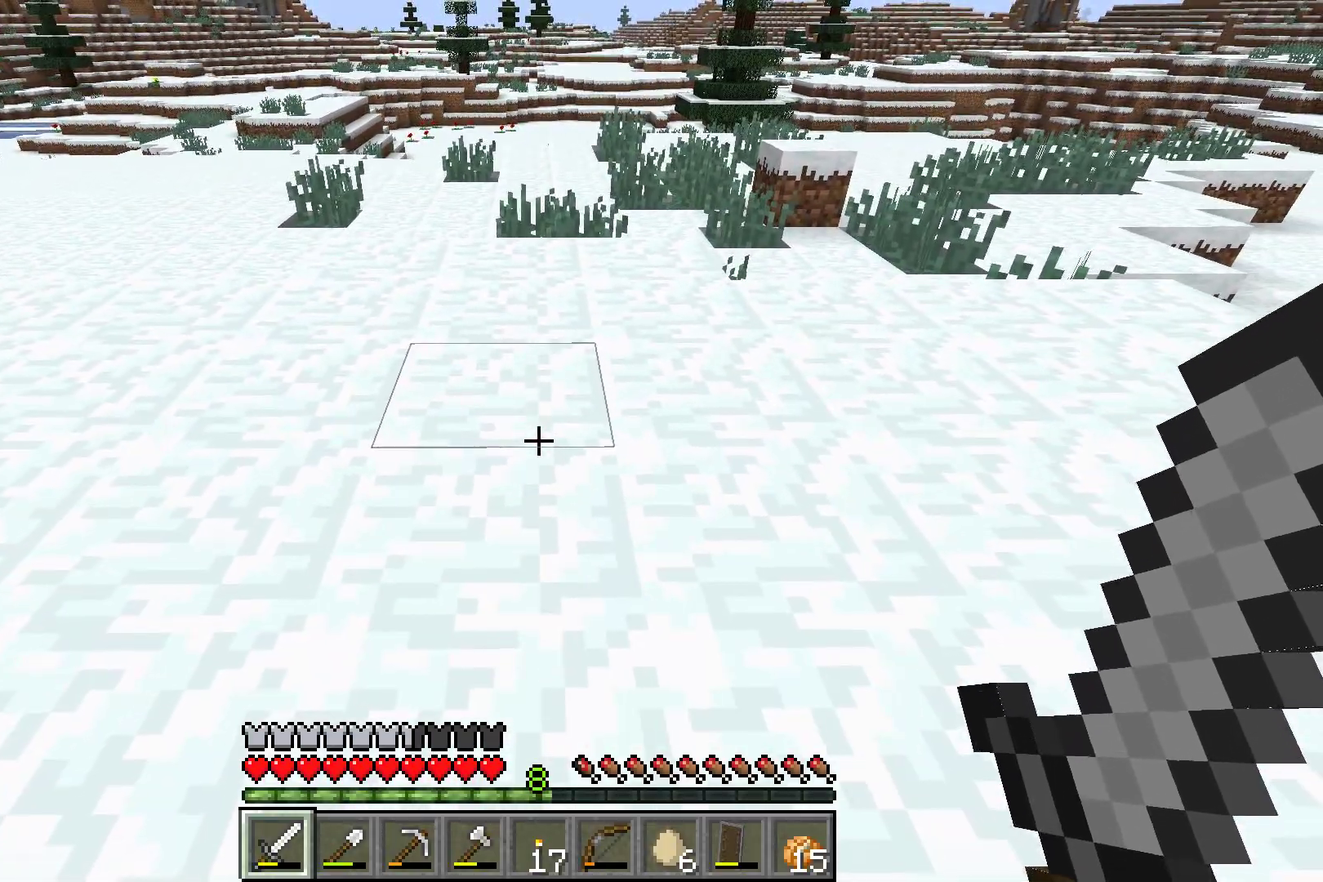
{"dt_ms": 500, "buttons": [], "left_stick": "up", "button_events": []}
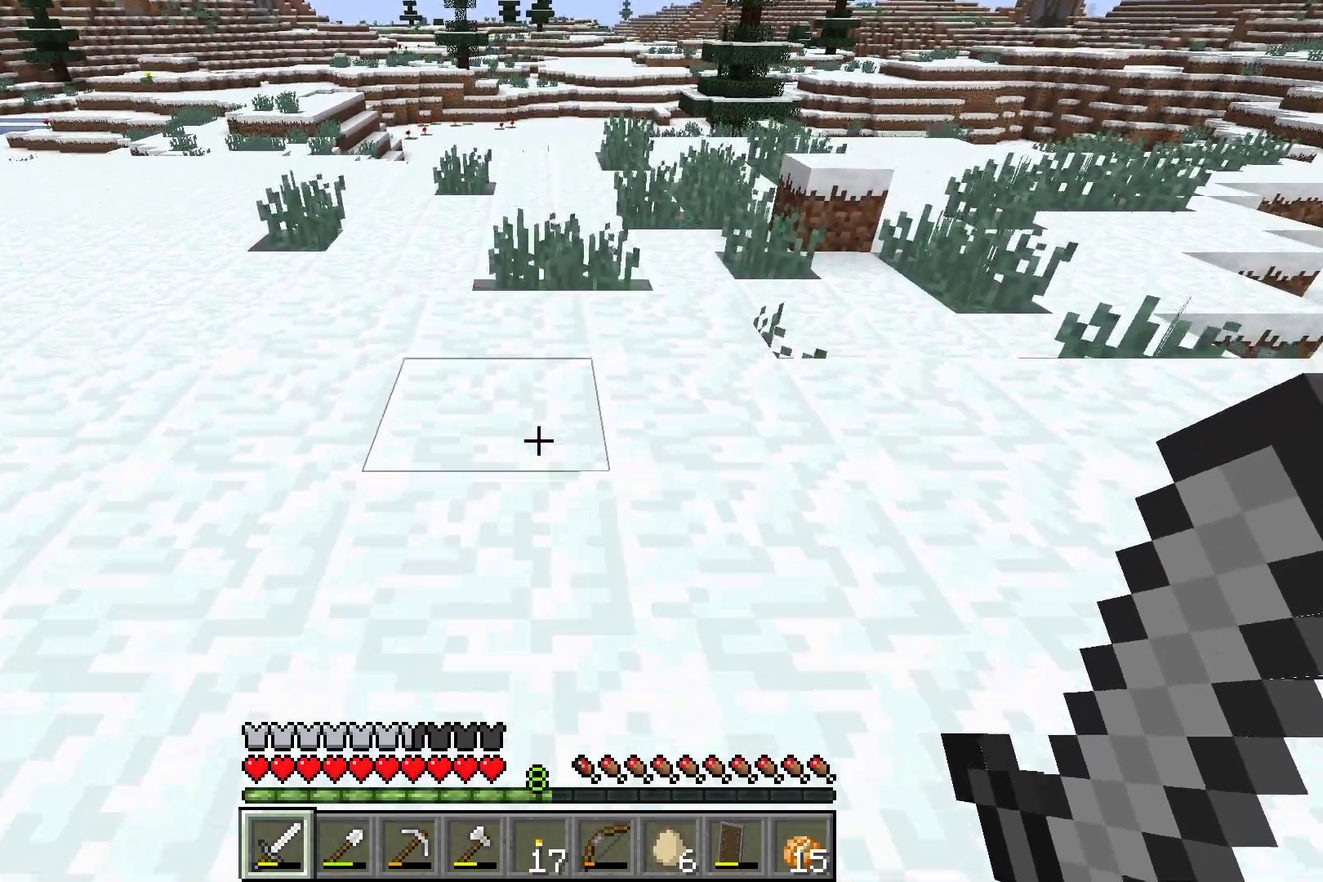
{"dt_ms": 501, "buttons": [], "left_stick": "up", "button_events": []}
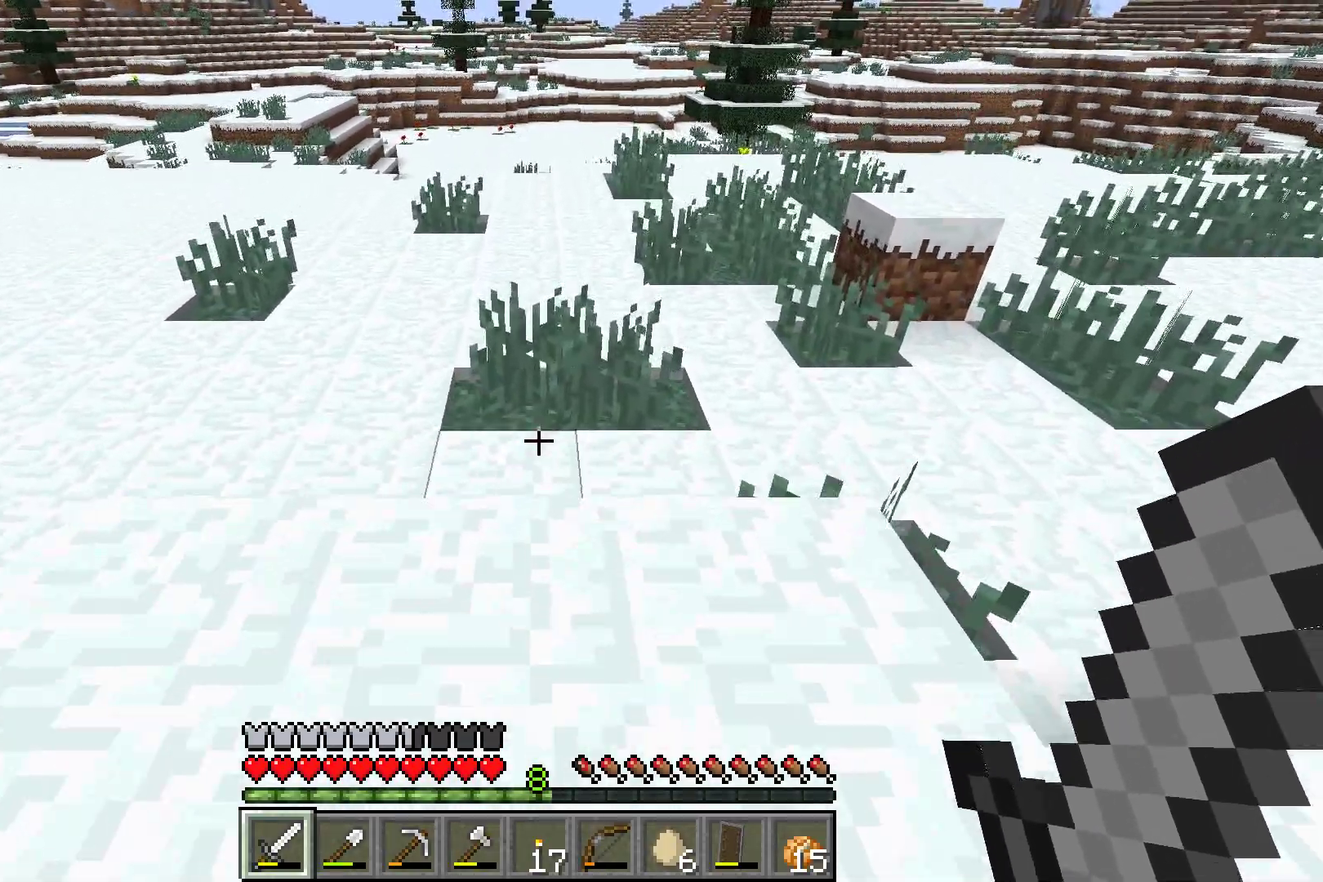
{"dt_ms": 500, "buttons": [], "left_stick": "down", "button_events": []}
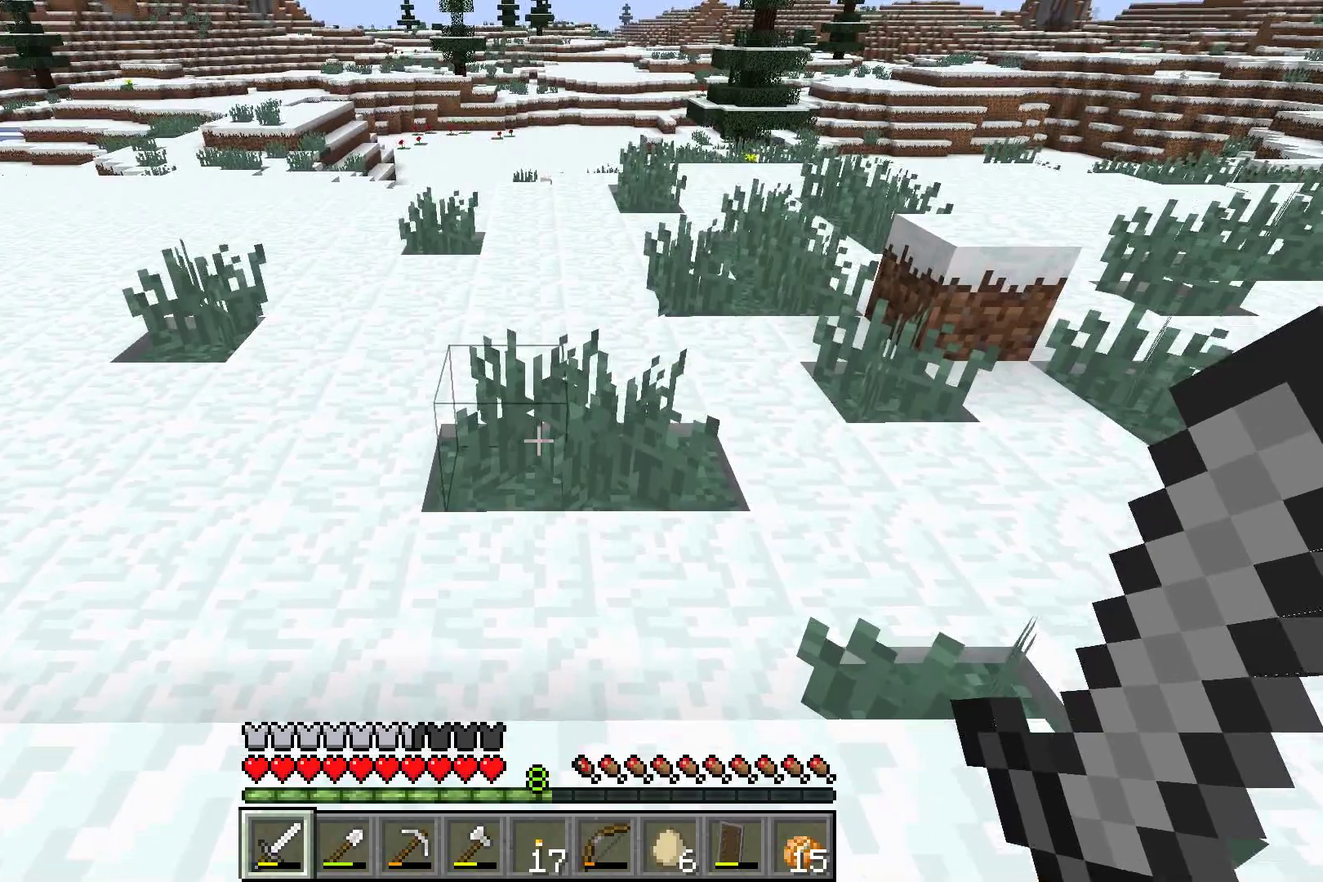
{"dt_ms": 501, "buttons": [], "left_stick": "down", "button_events": []}
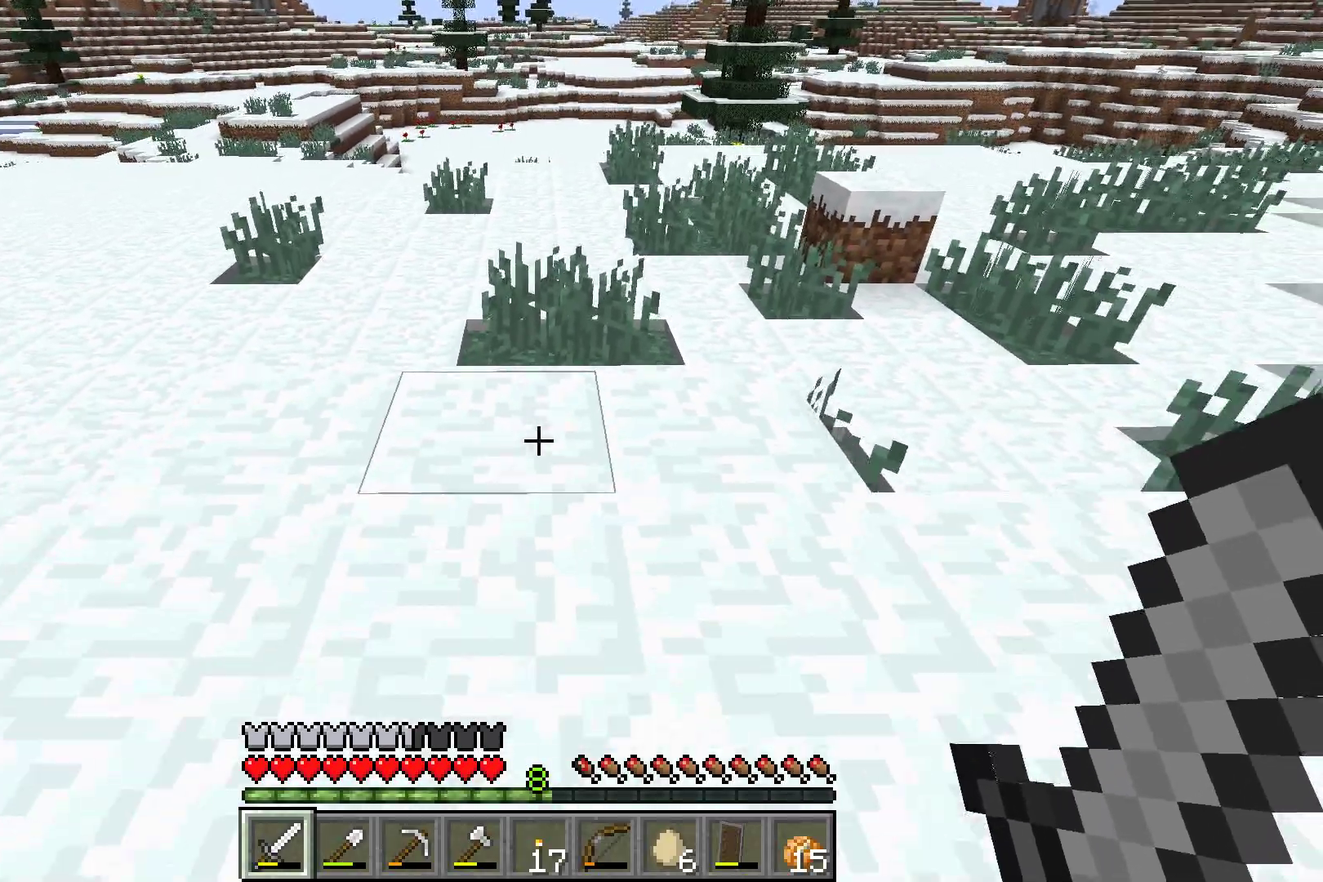
{"dt_ms": 500, "buttons": [], "left_stick": "center", "button_events": []}
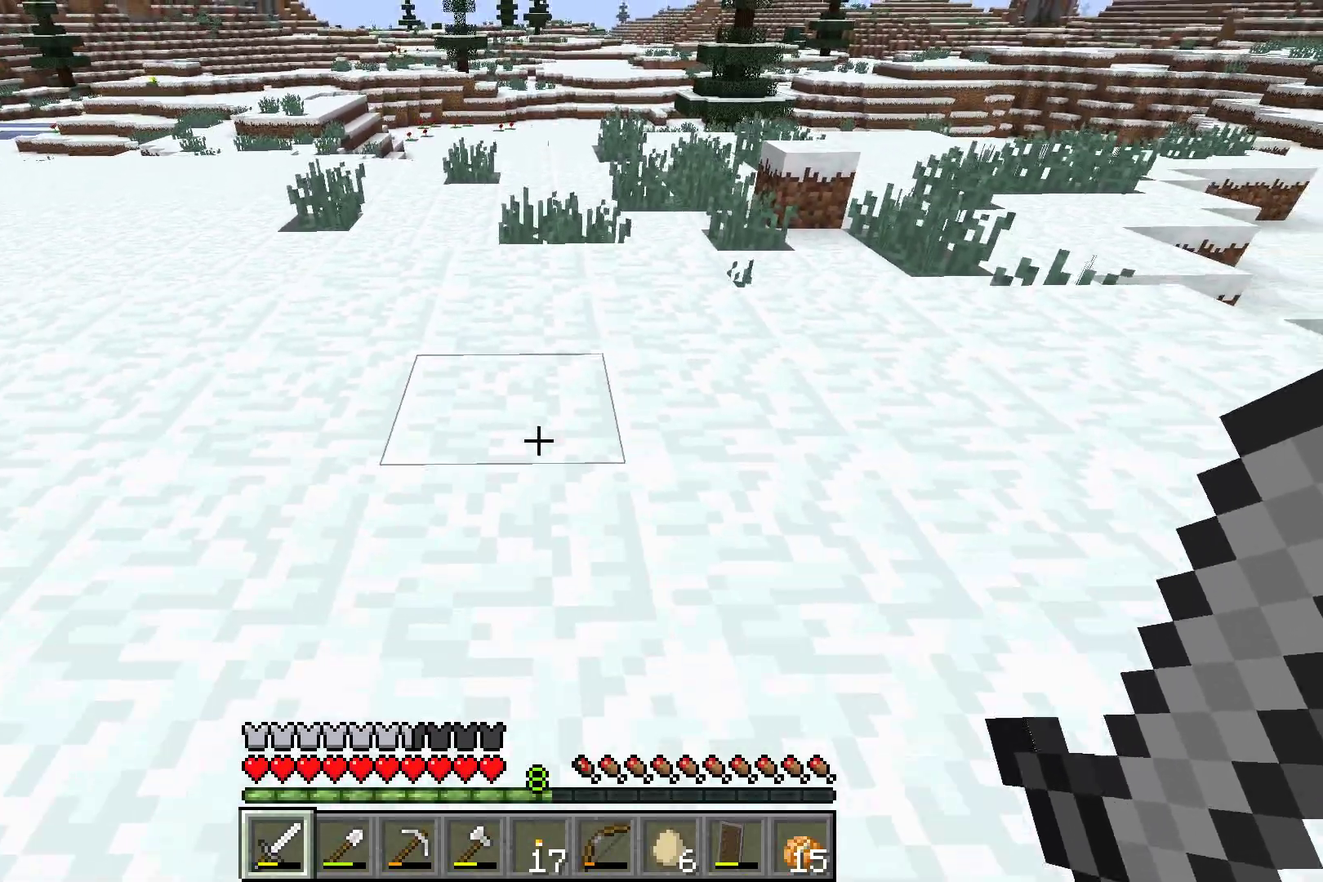
{"dt_ms": 701, "buttons": [], "left_stick": "center", "button_events": []}
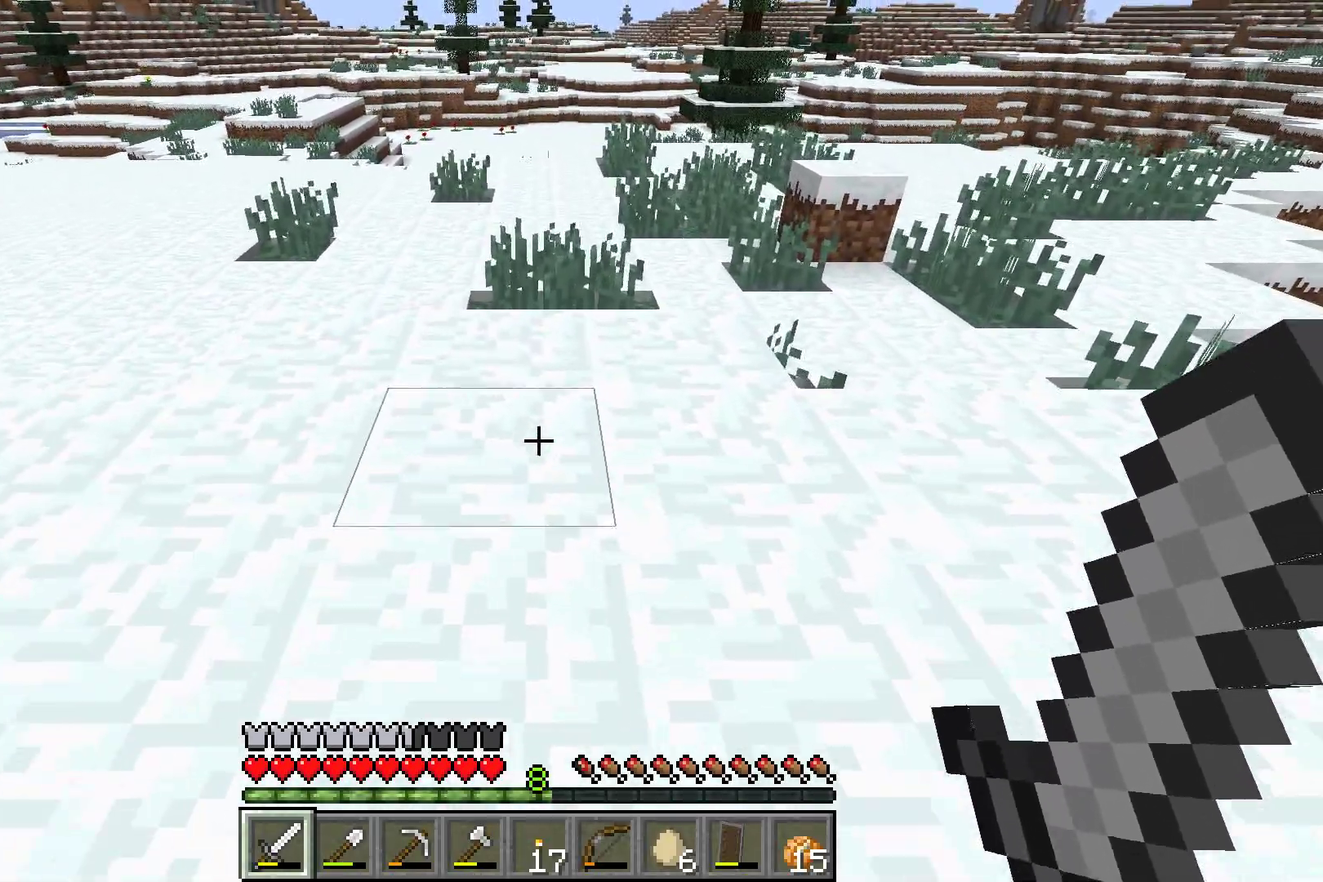
{"dt_ms": 300, "buttons": [], "left_stick": "center", "button_events": []}
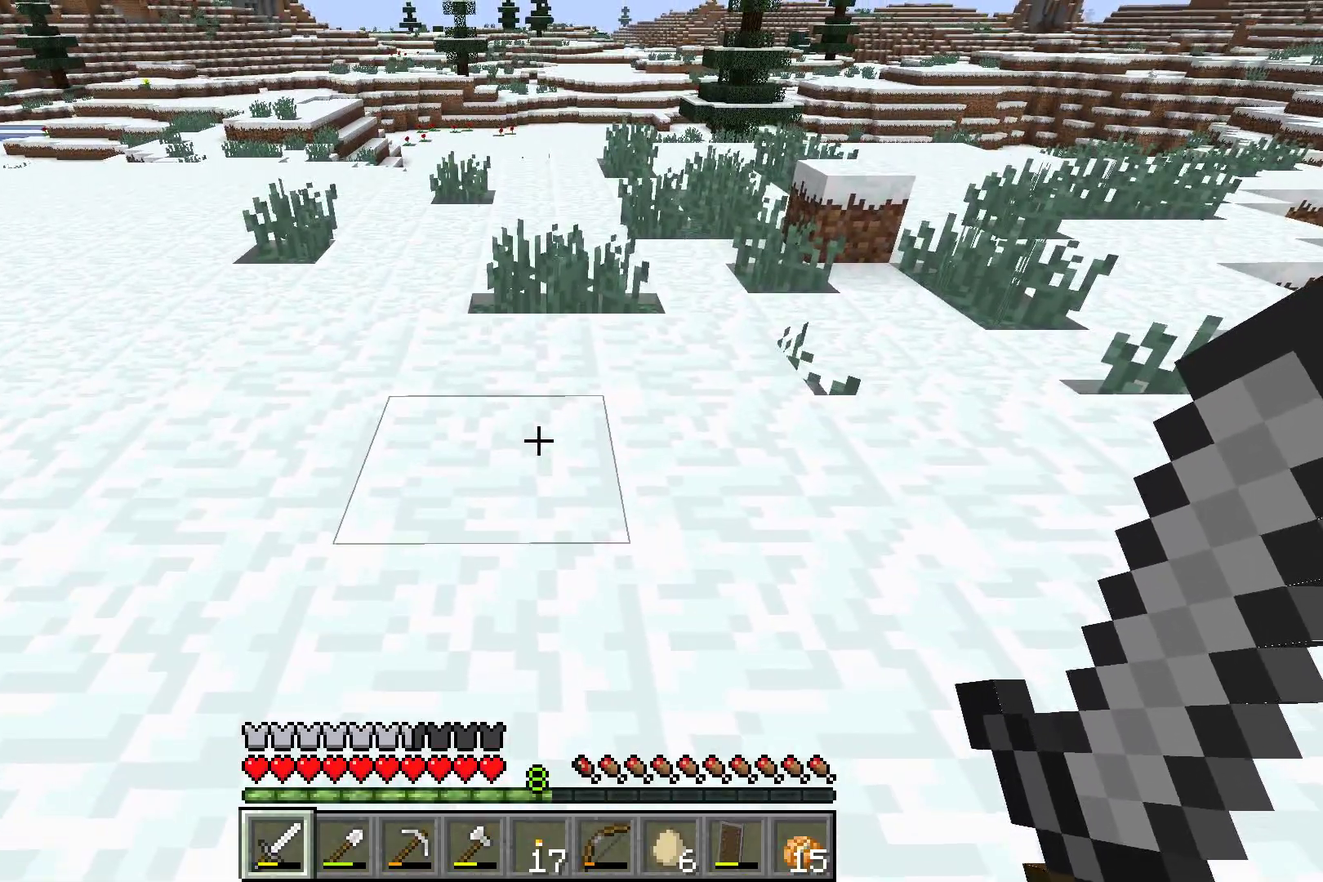
{"dt_ms": 501, "buttons": [], "left_stick": "center", "button_events": []}
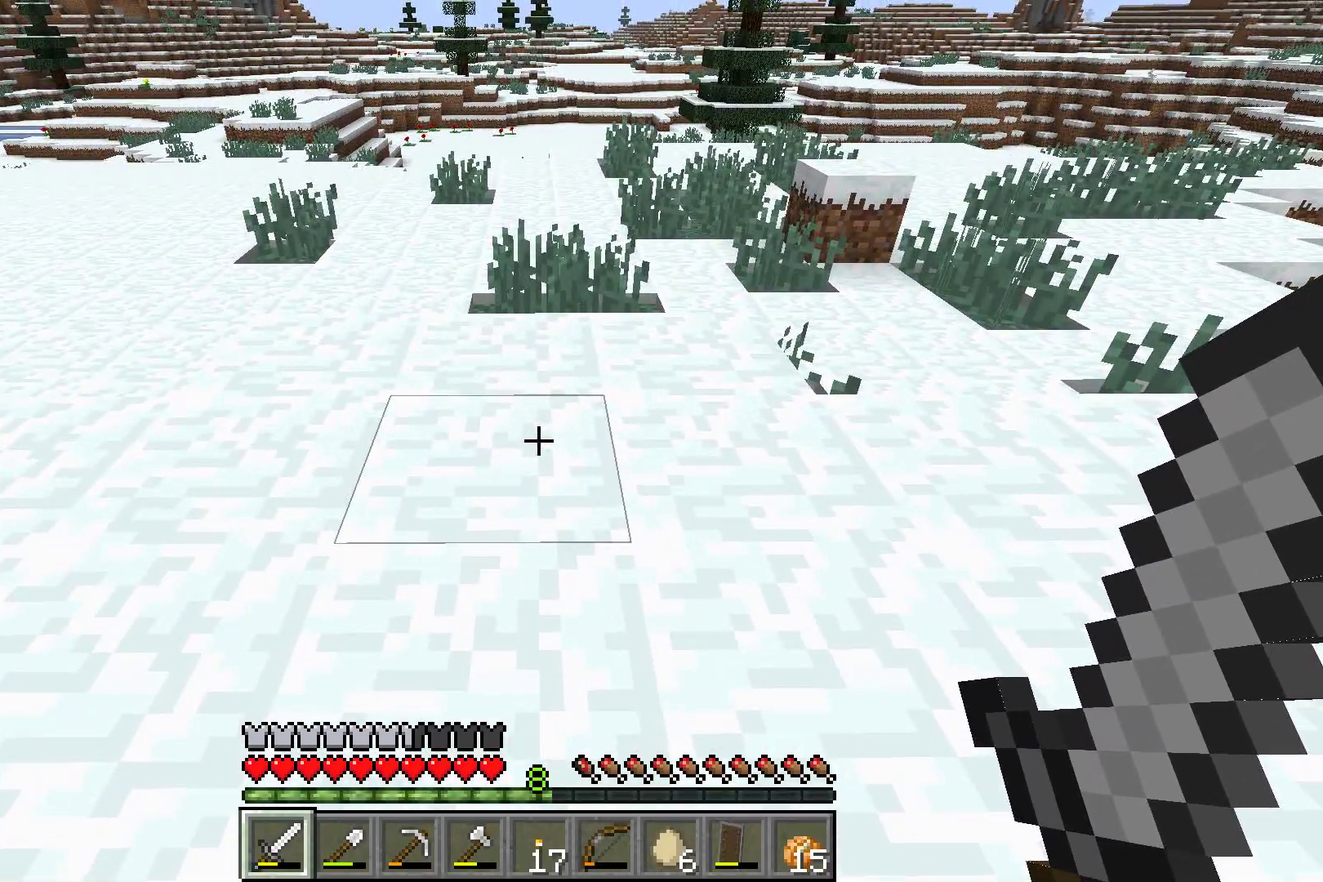
{"dt_ms": 500, "buttons": [], "left_stick": "center", "button_events": []}
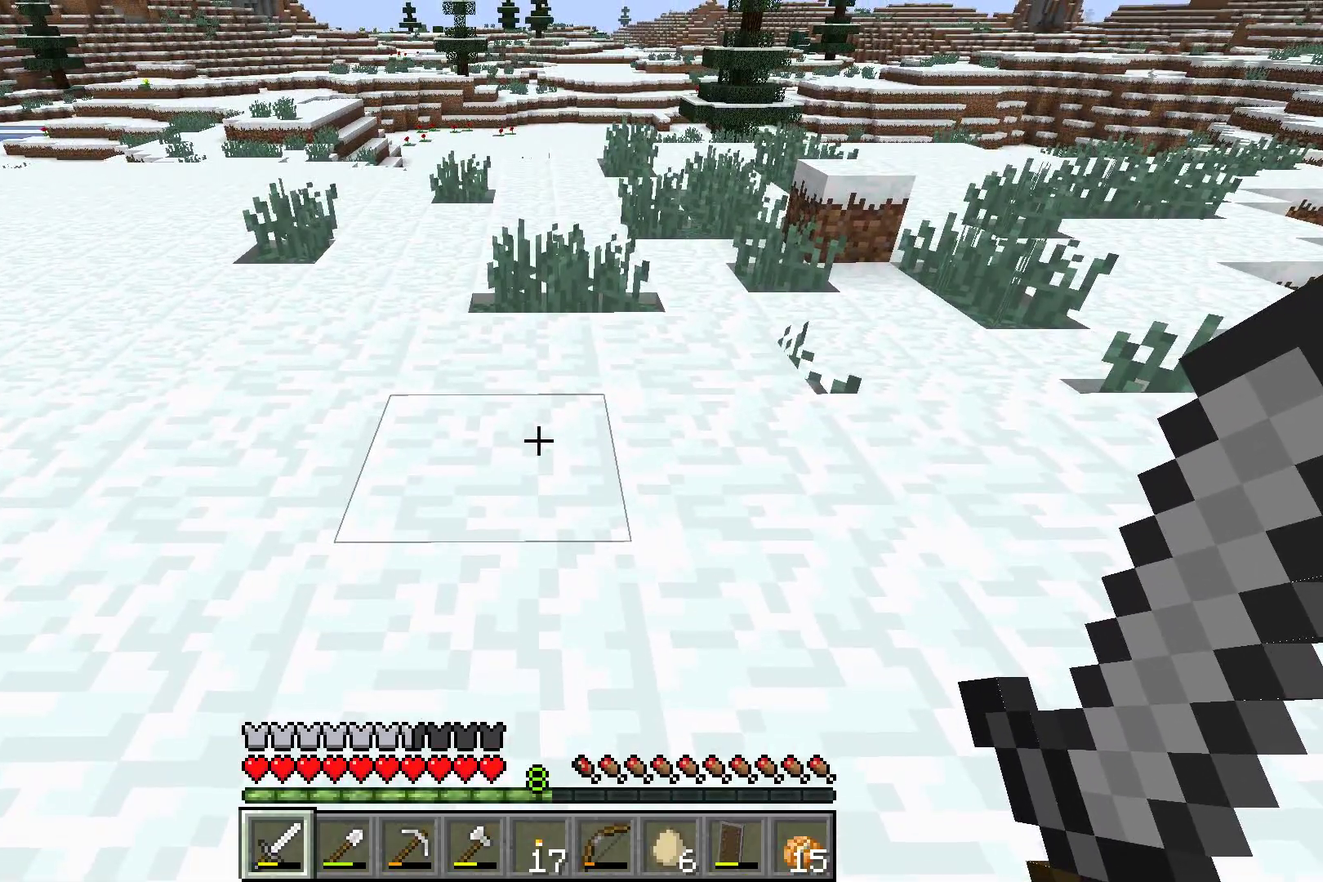
{"dt_ms": 501, "buttons": [], "left_stick": "center", "button_events": []}
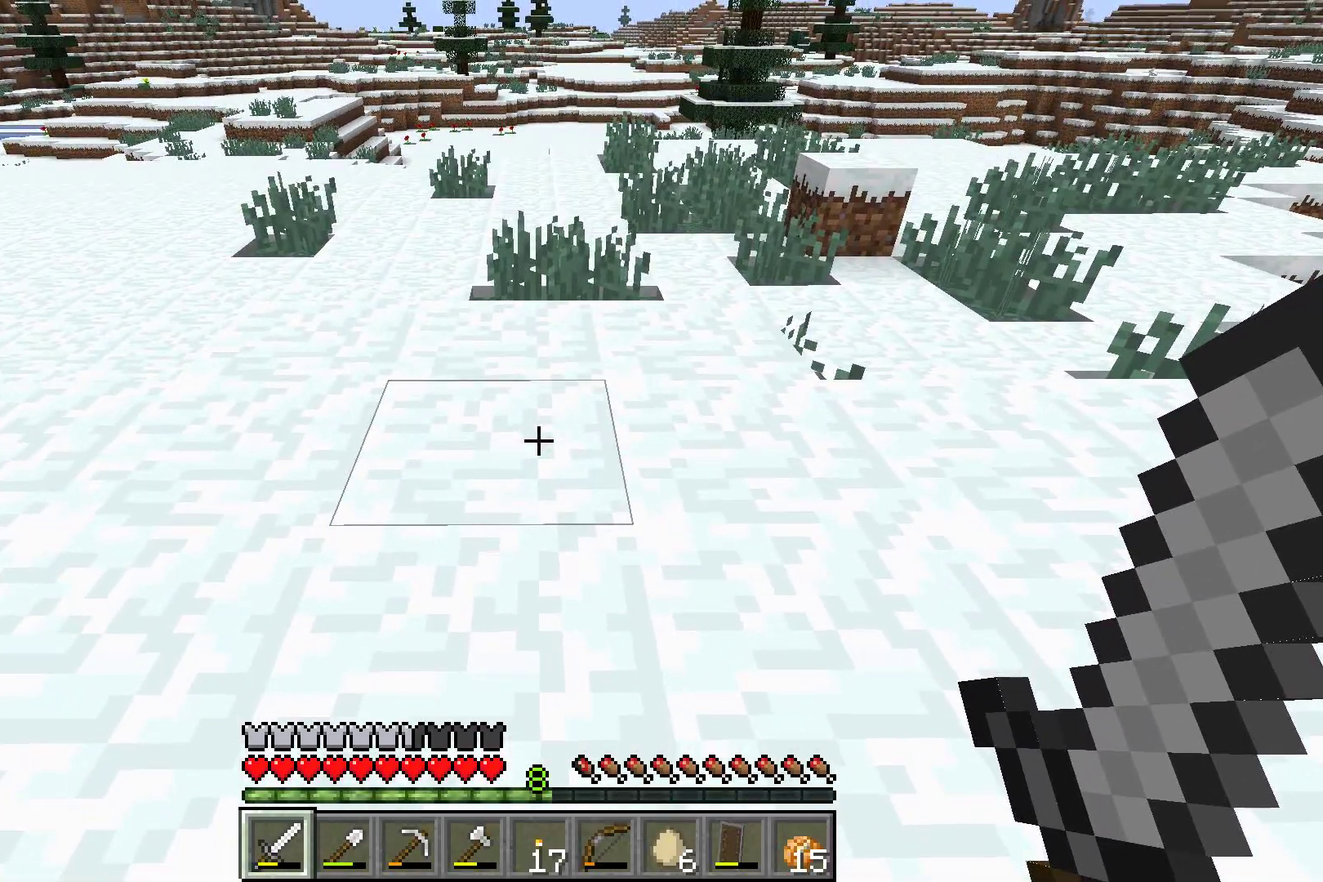
{"dt_ms": 500, "buttons": [], "left_stick": "center", "button_events": []}
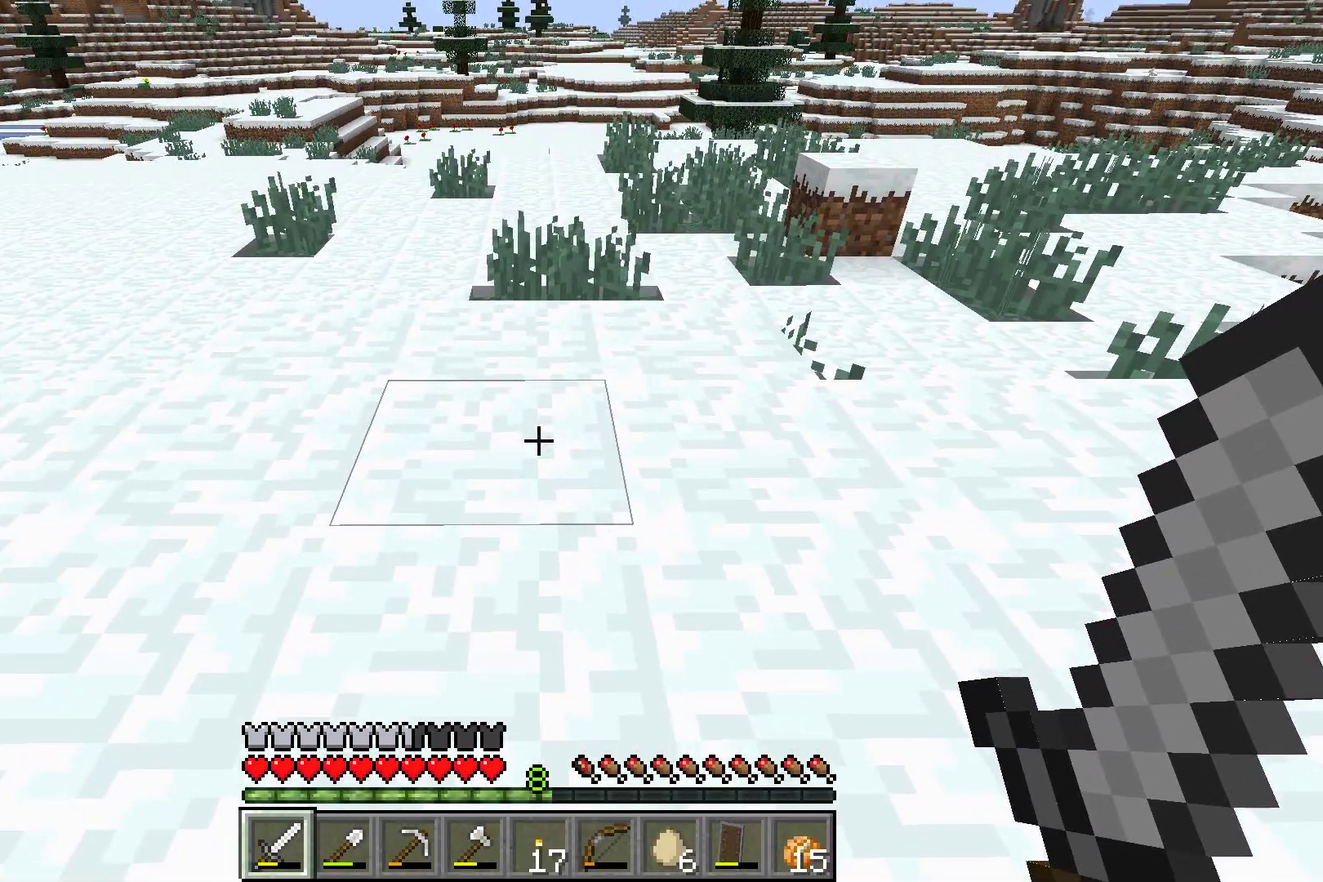
{"dt_ms": 501, "buttons": [], "left_stick": "up", "button_events": []}
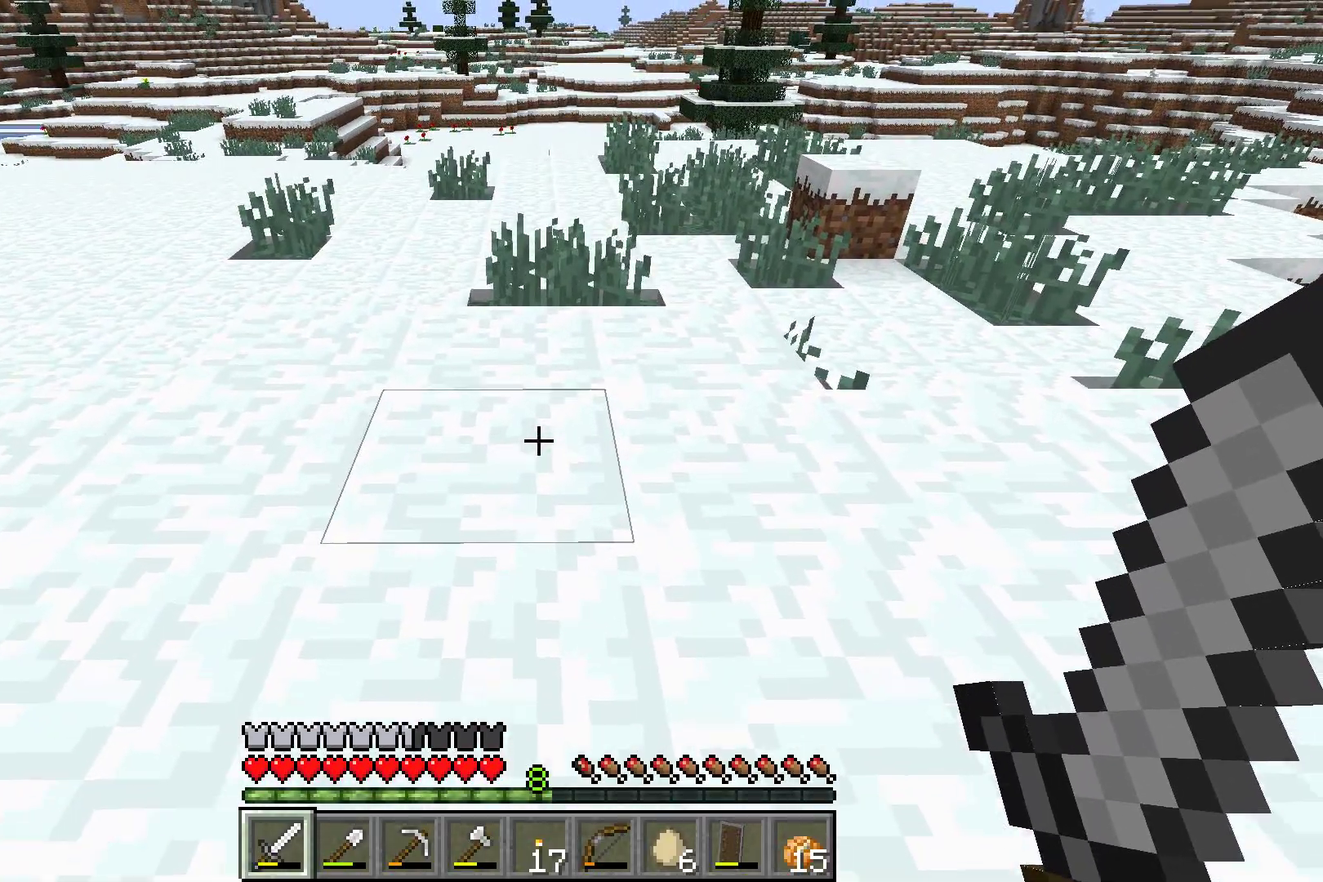
{"dt_ms": 500, "buttons": [], "left_stick": "up", "button_events": []}